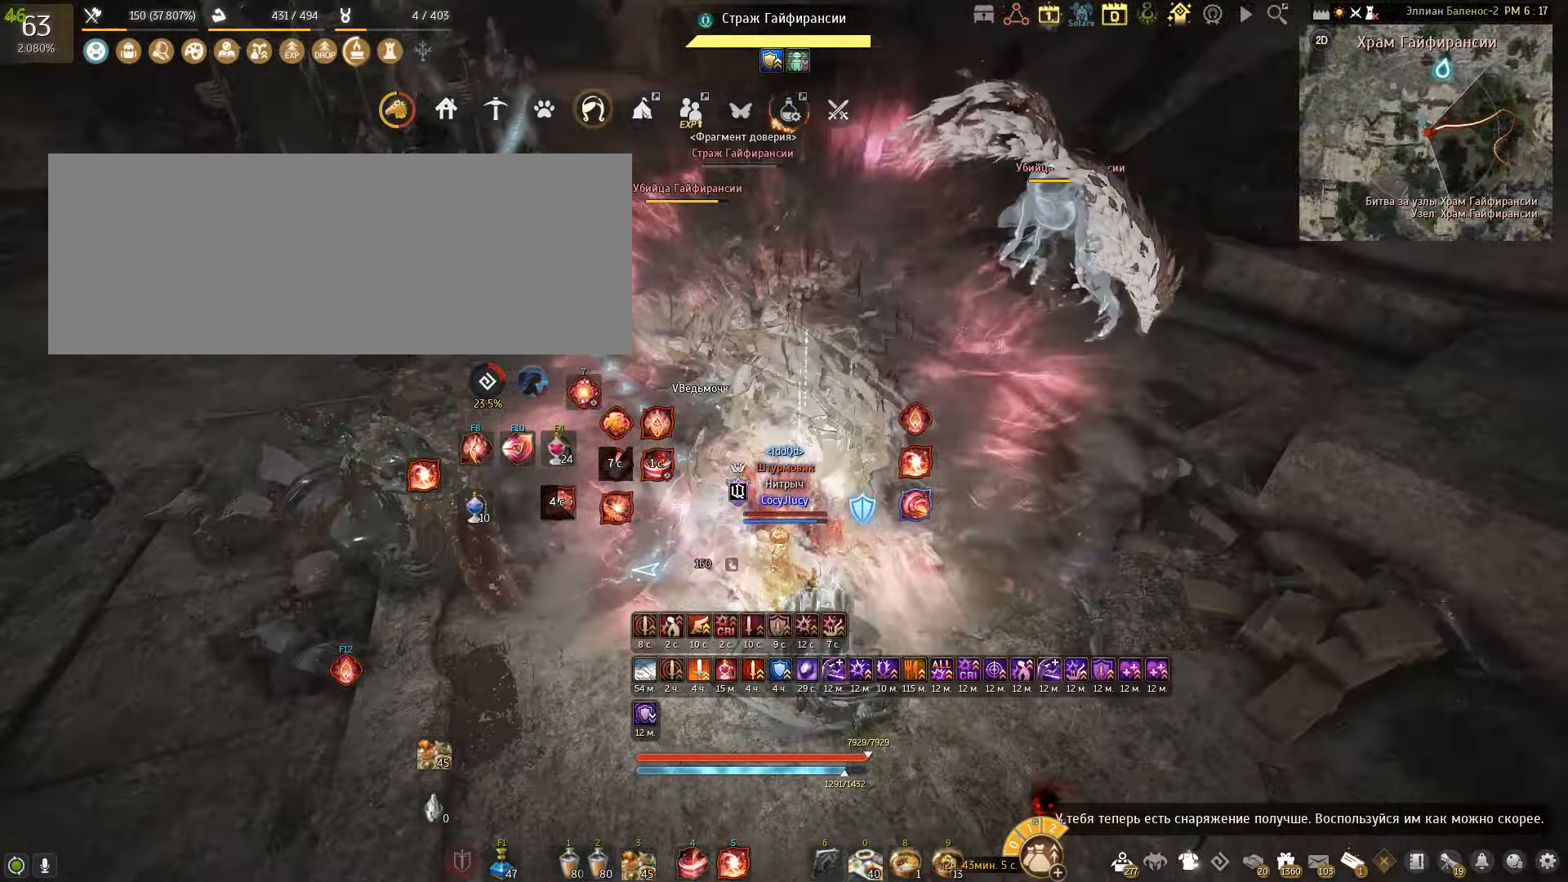
Gameplay with keyboard and mouse; each line is a JSON object with the keys and mouse buttons held at the frame after it. "events" lists presses ("down") and releases ("up") of "a", "c", "d", "e", "f", "q", "s", "shift", "space", "tab", "w", "x", "mouse_left" and "mouse_right" between this image and that frame as [ms after this image, input, new state], when the widget could be followed in between. "mouse_left", "mouse_right" = the "left", "right" buttons of the "mouse" list. No other keys are recorded. Mouse movement is not recorded.
{"keys": ["shift"], "mouse": ["left"], "events": [[166, "mouse_left", "up"], [200, "s", "up"], [333, "shift", "down"], [433, "mouse_left", "down"]]}
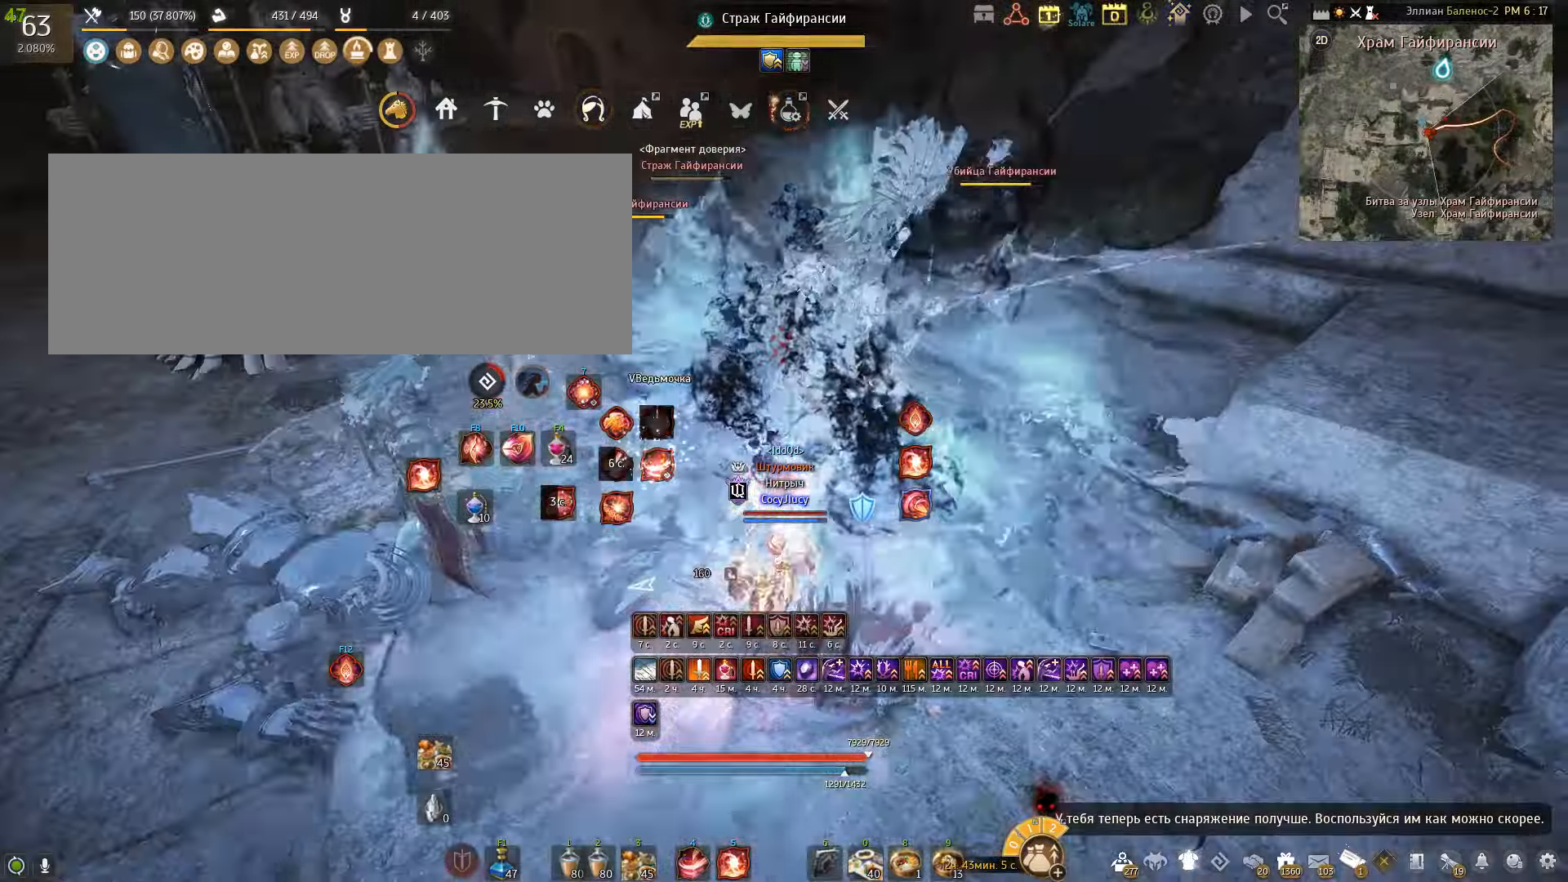
{"keys": ["shift"], "mouse": [], "events": [[67, "mouse_left", "up"], [133, "mouse_left", "down"], [234, "mouse_left", "up"], [300, "mouse_left", "down"], [366, "mouse_left", "up"]]}
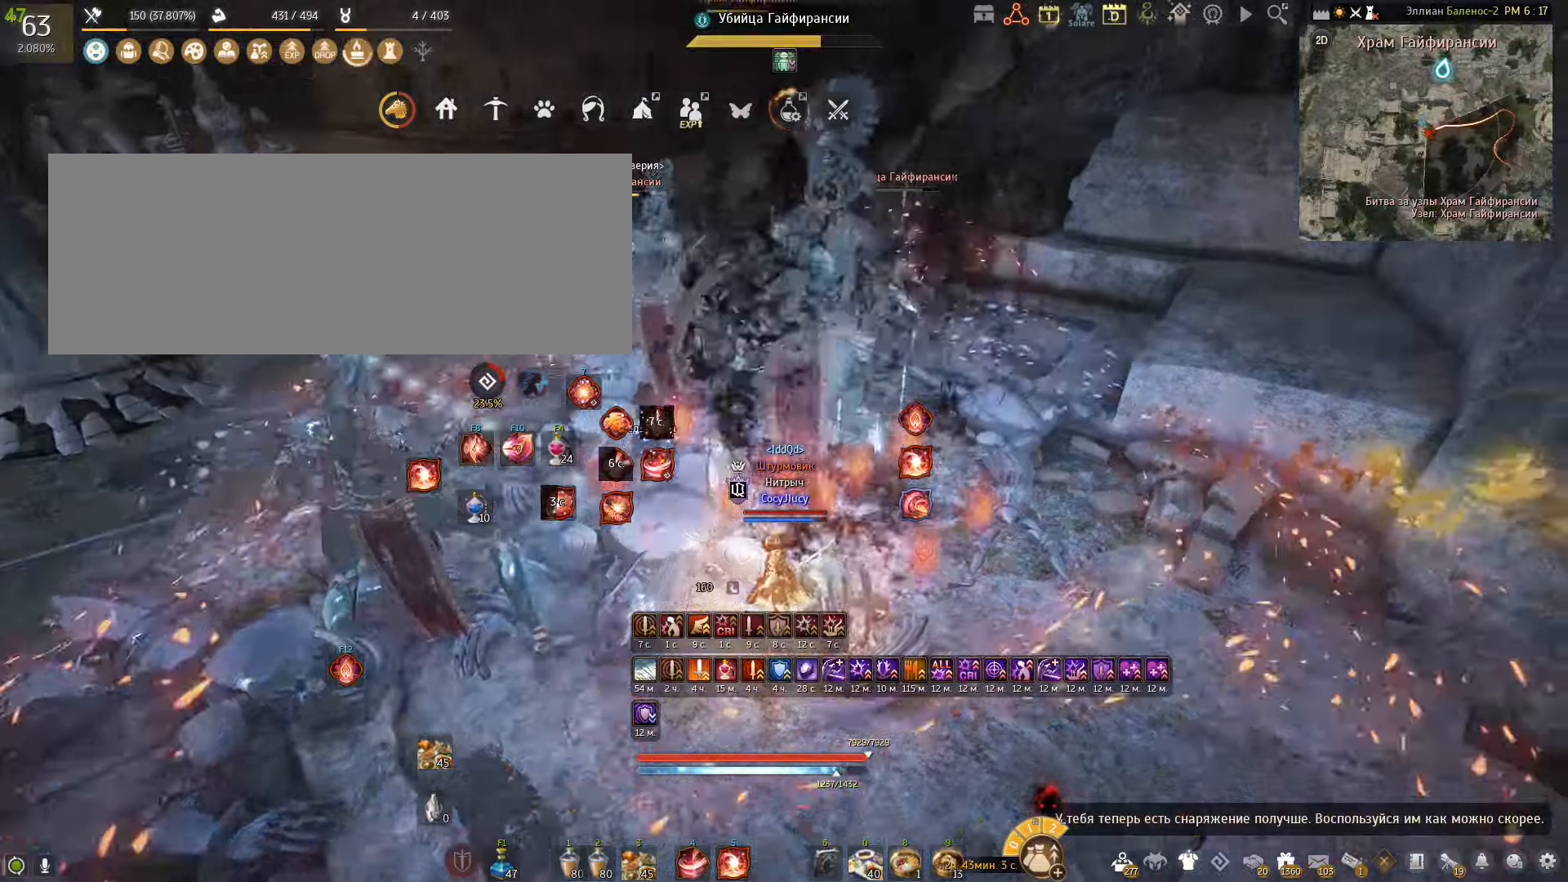
{"keys": ["q", "shift"], "mouse": [], "events": [[233, "q", "down"], [367, "q", "up"], [434, "q", "down"]]}
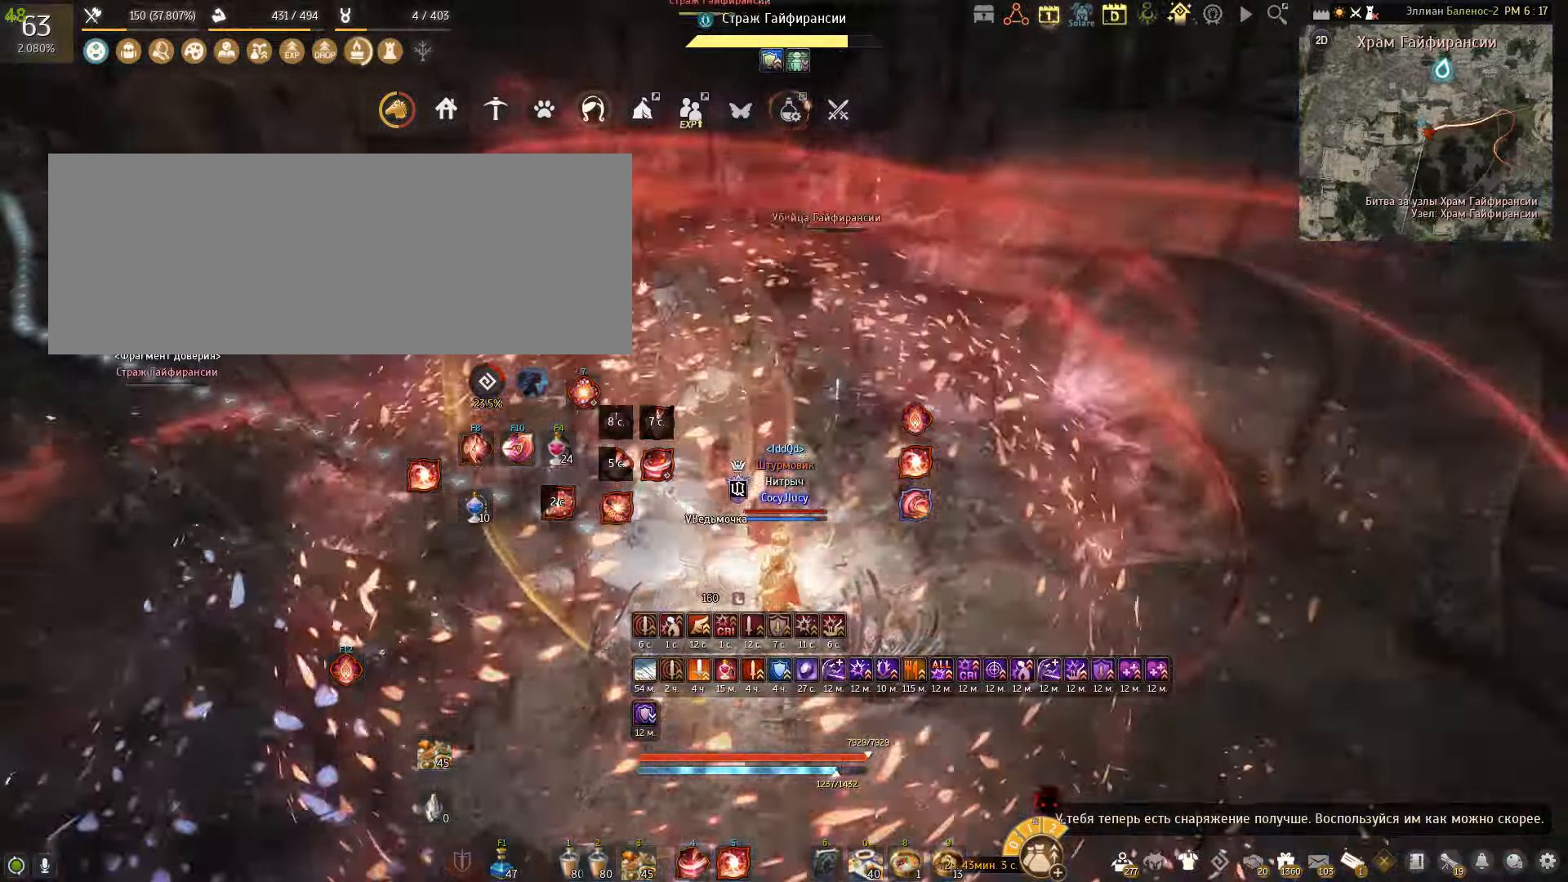
{"keys": [], "mouse": [], "events": [[34, "q", "up"], [100, "q", "down"], [367, "q", "up"], [401, "shift", "up"]]}
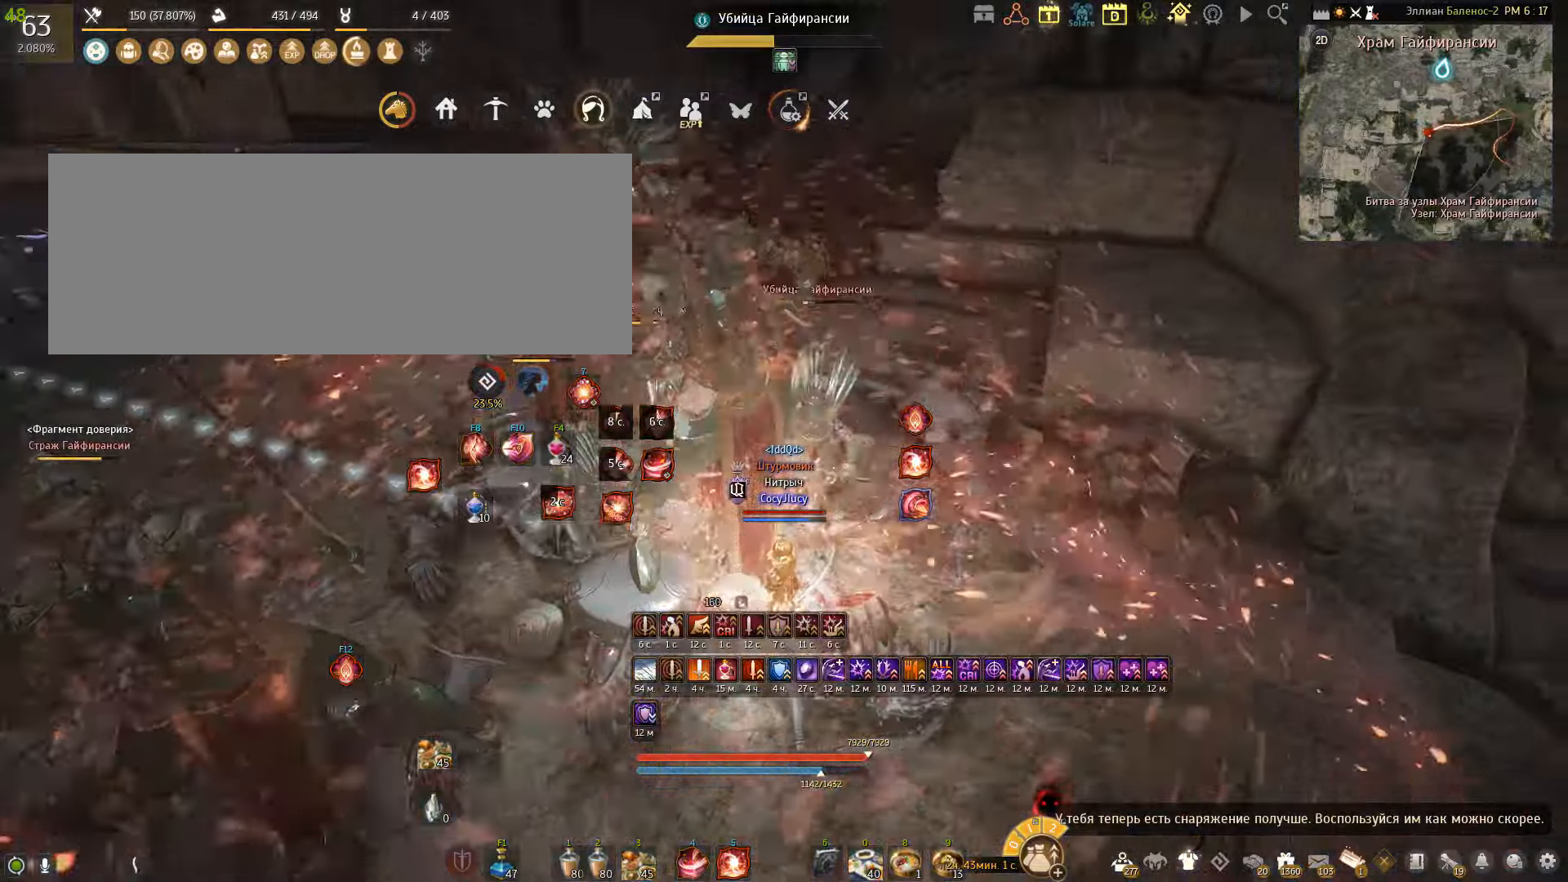
{"keys": ["w"], "mouse": ["right"], "events": [[33, "w", "down"], [67, "mouse_right", "down"]]}
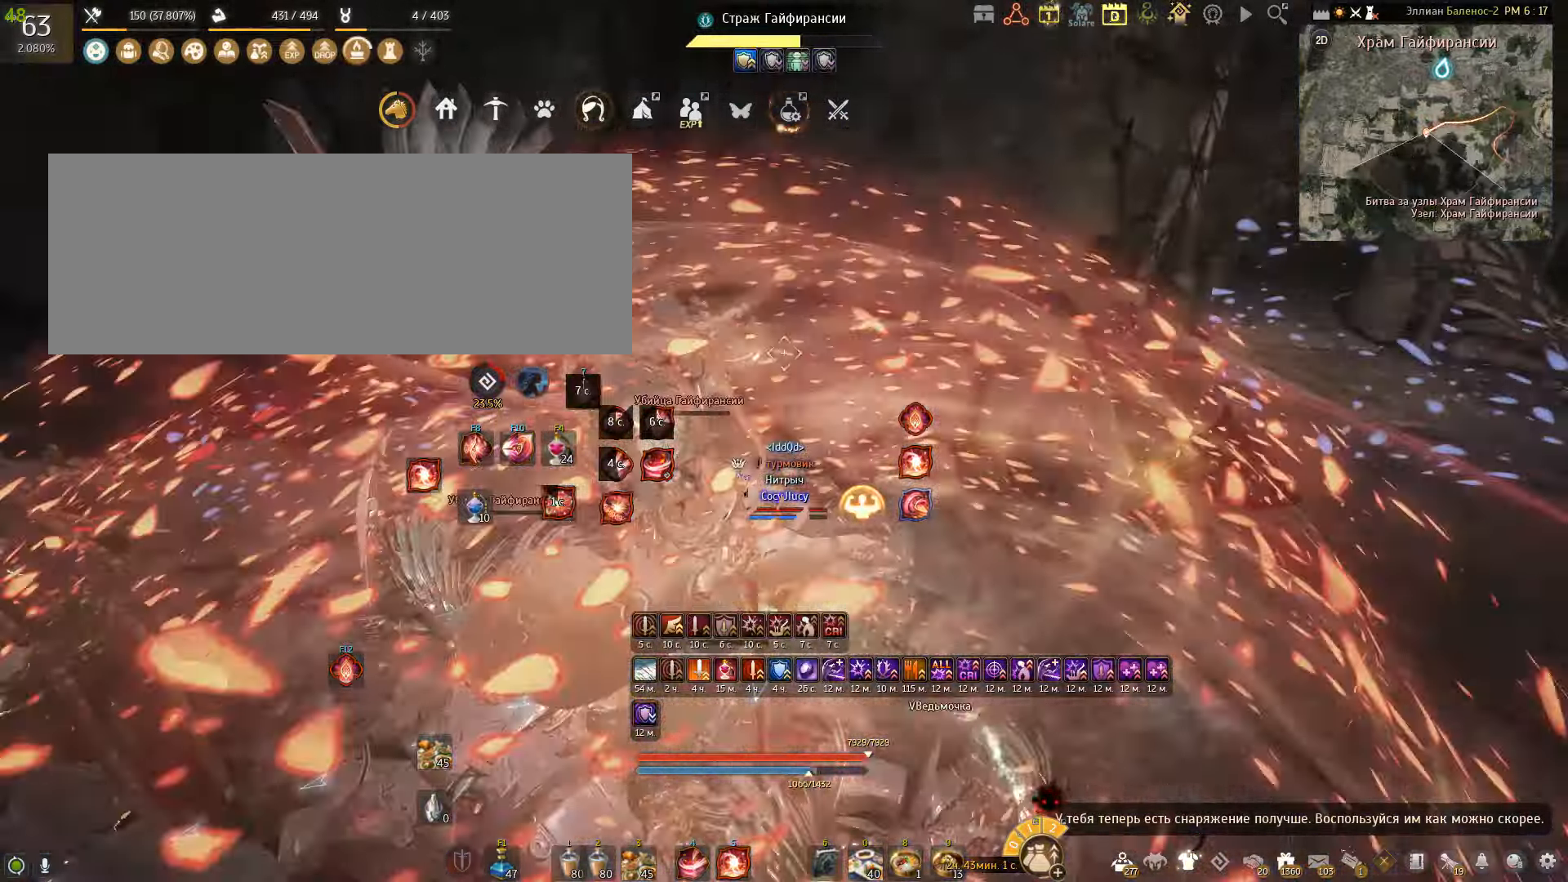
{"keys": [], "mouse": [], "events": [[467, "mouse_right", "up"], [467, "w", "up"]]}
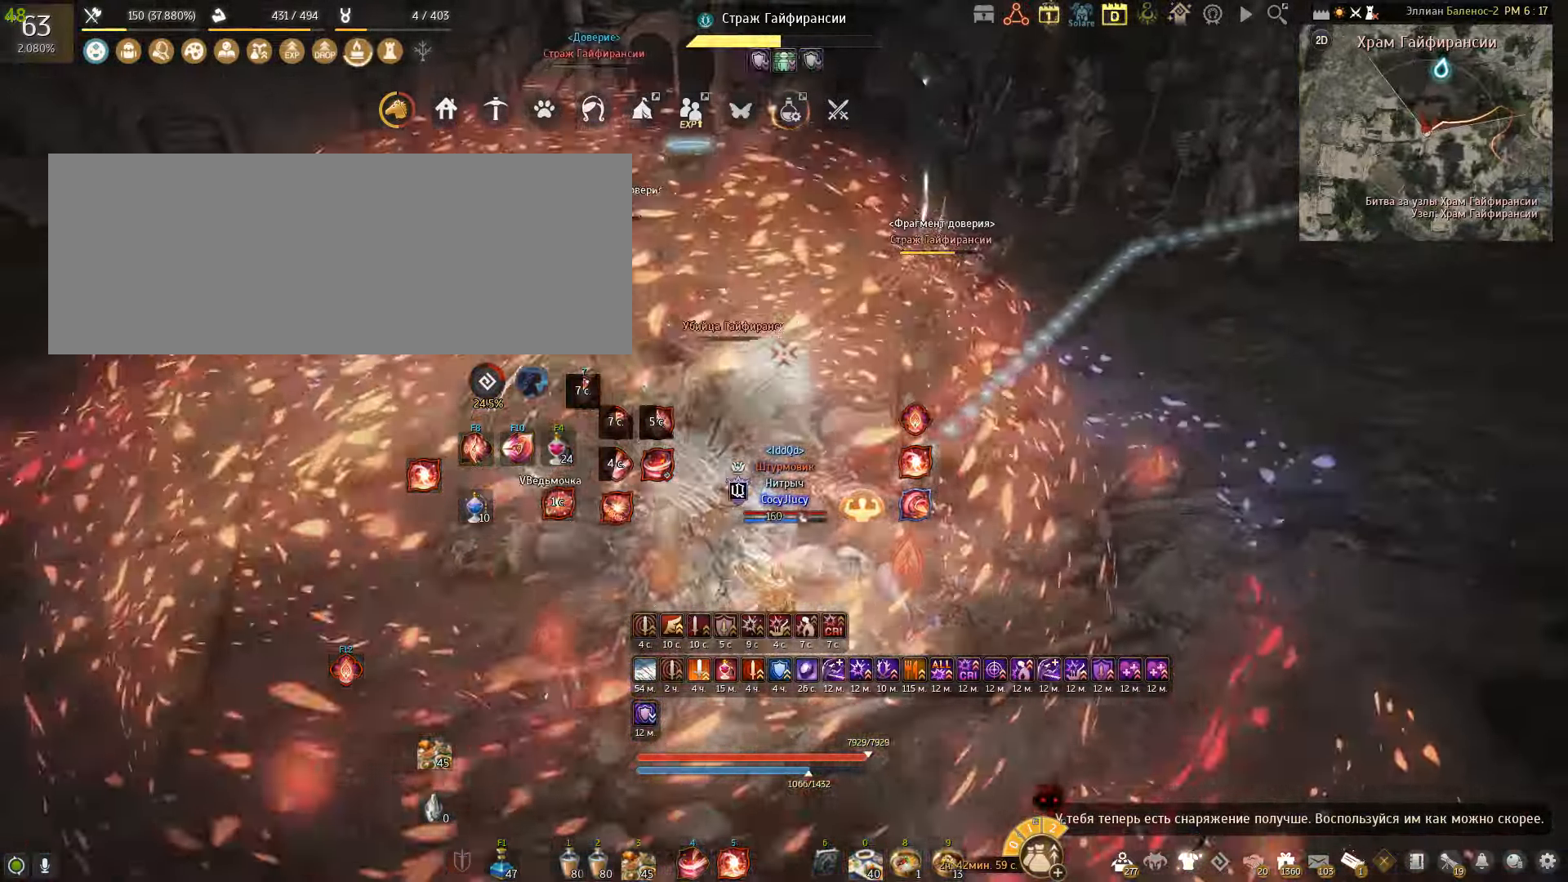
{"keys": ["f", "shift"], "mouse": [], "events": [[201, "shift", "down"], [334, "f", "down"]]}
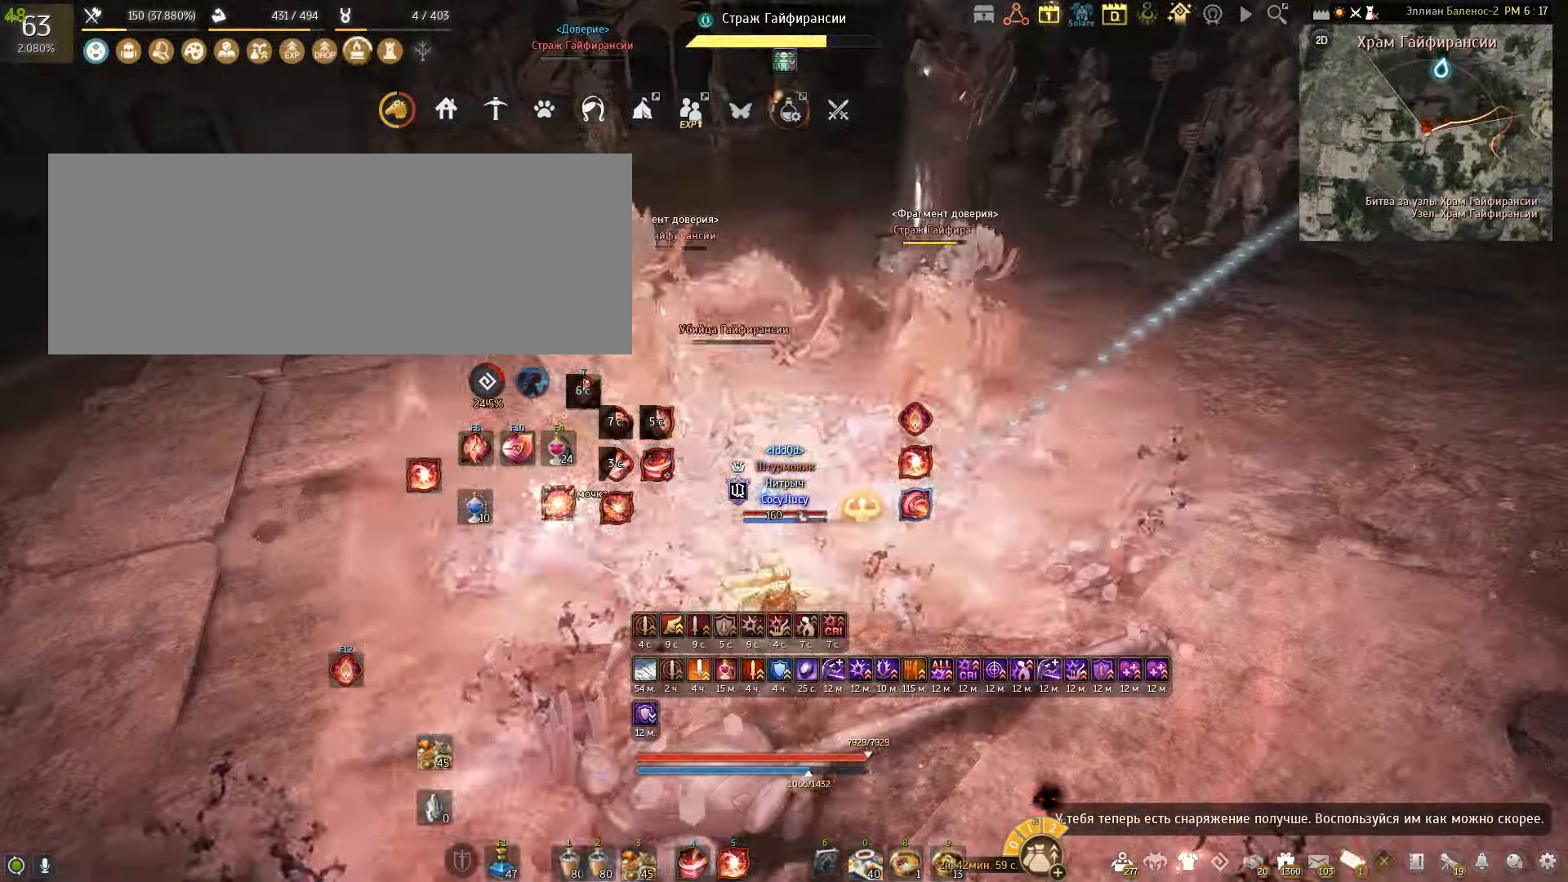
{"keys": ["f", "shift"], "mouse": [], "events": [[167, "f", "up"], [200, "f", "down"], [334, "f", "up"], [400, "f", "down"]]}
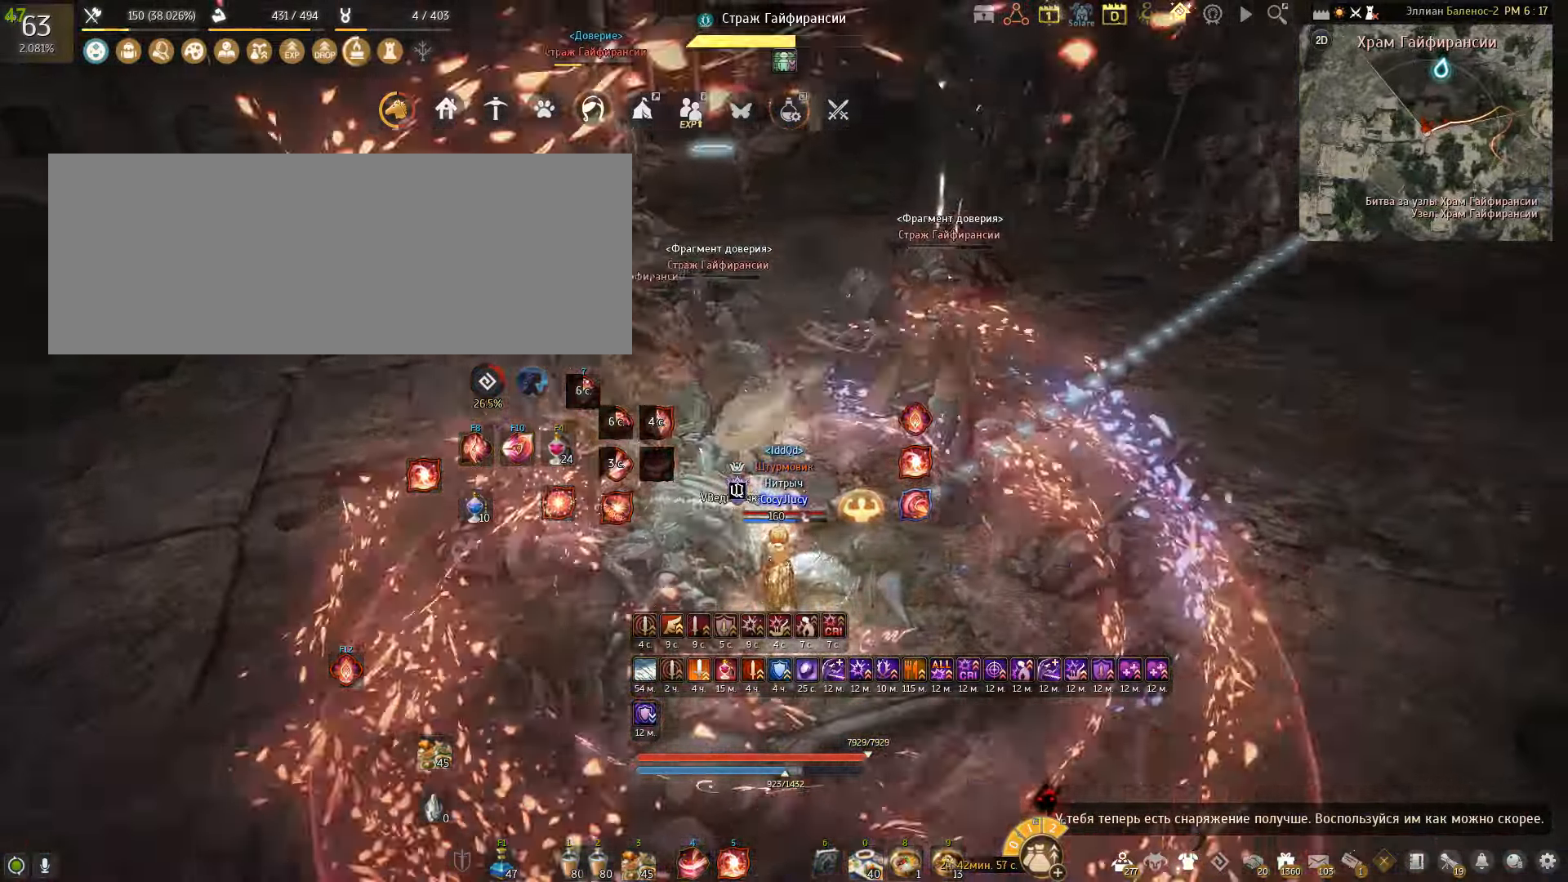
{"keys": ["shift"], "mouse": [], "events": [[101, "f", "up"]]}
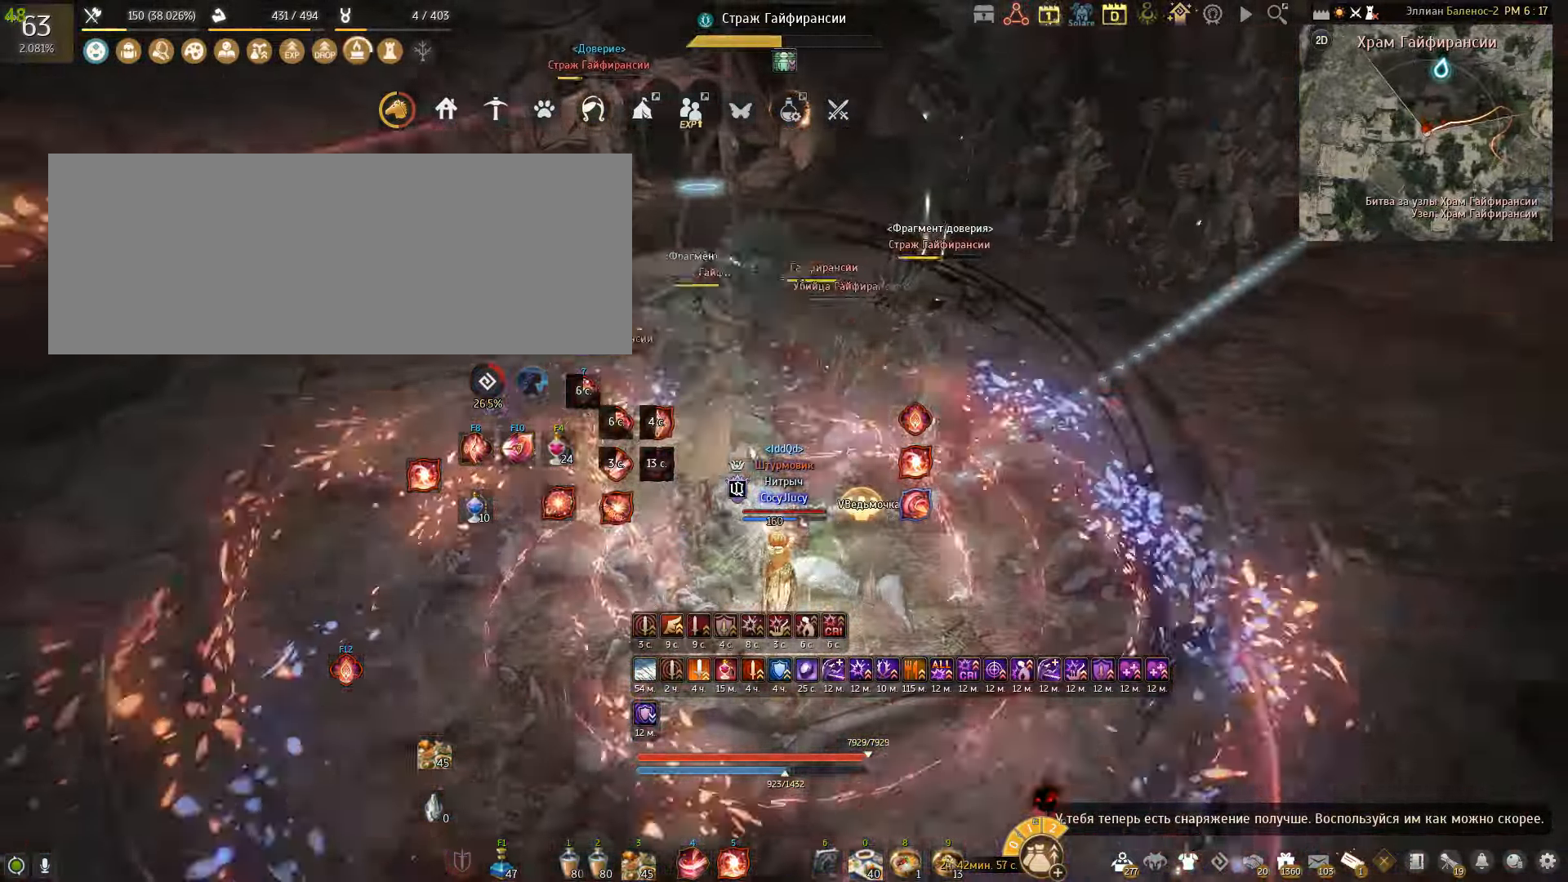
{"keys": ["shift"], "mouse": [], "events": []}
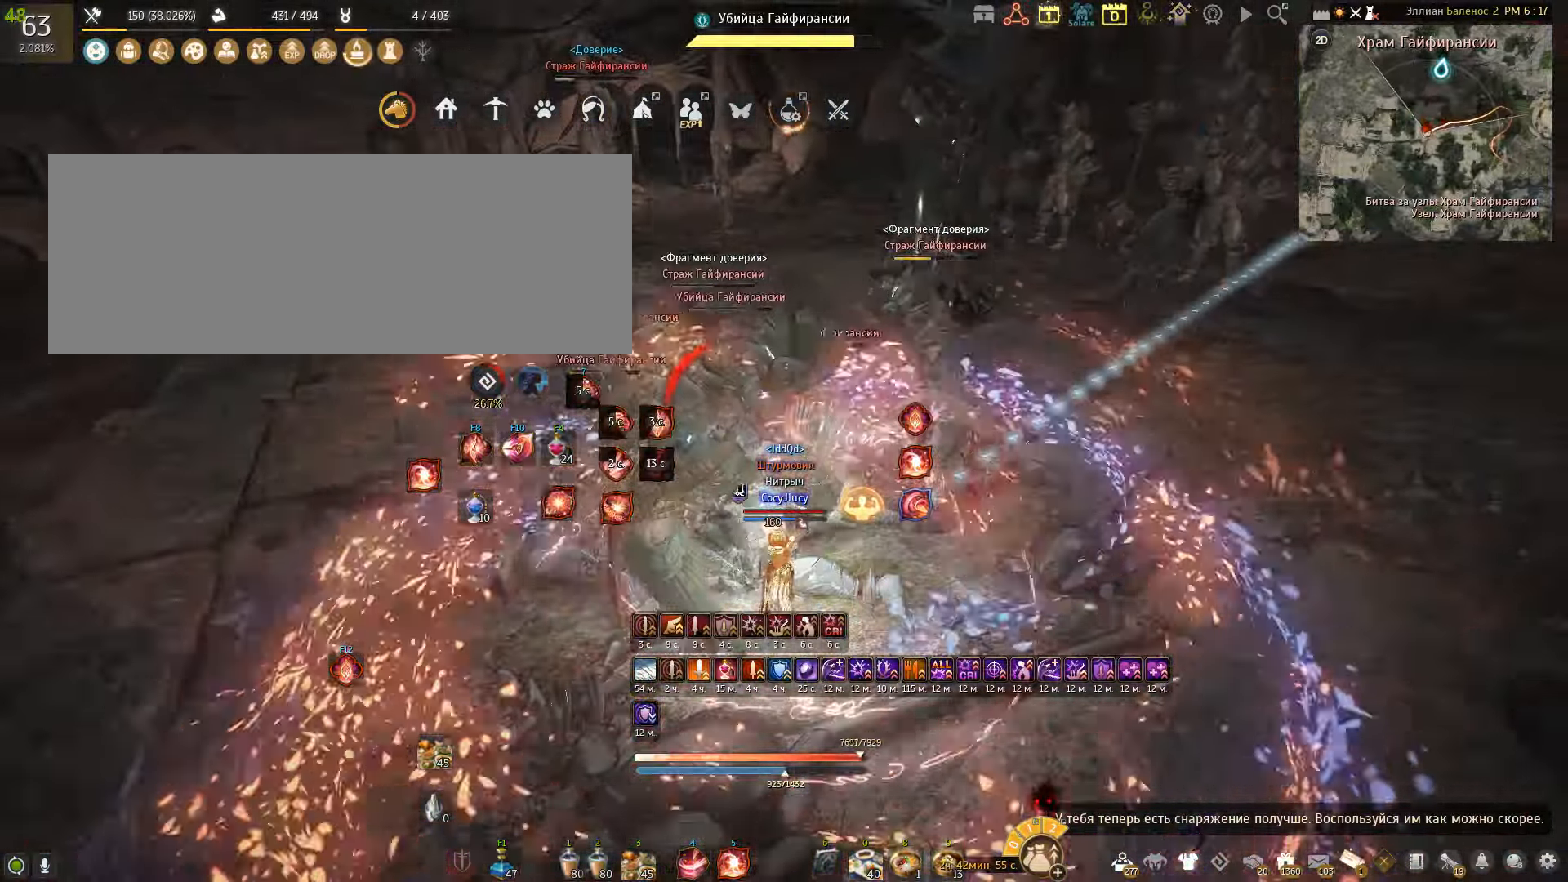
{"keys": ["shift"], "mouse": [], "events": [[334, "c", "down"], [501, "c", "up"]]}
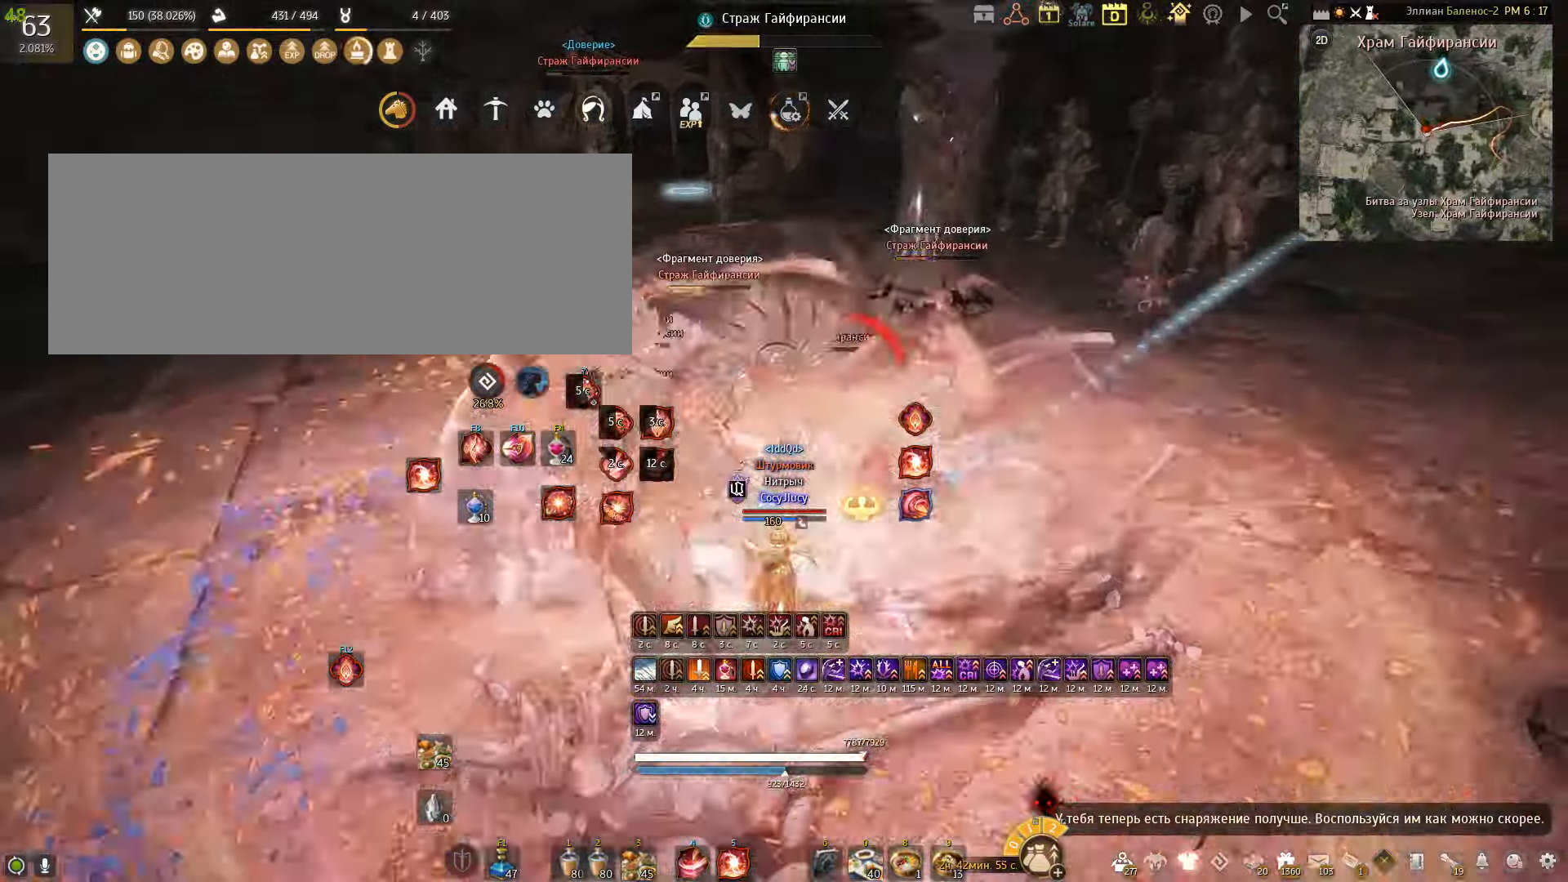
{"keys": ["c", "shift"], "mouse": [], "events": [[67, "c", "down"], [200, "c", "up"], [234, "c", "down"]]}
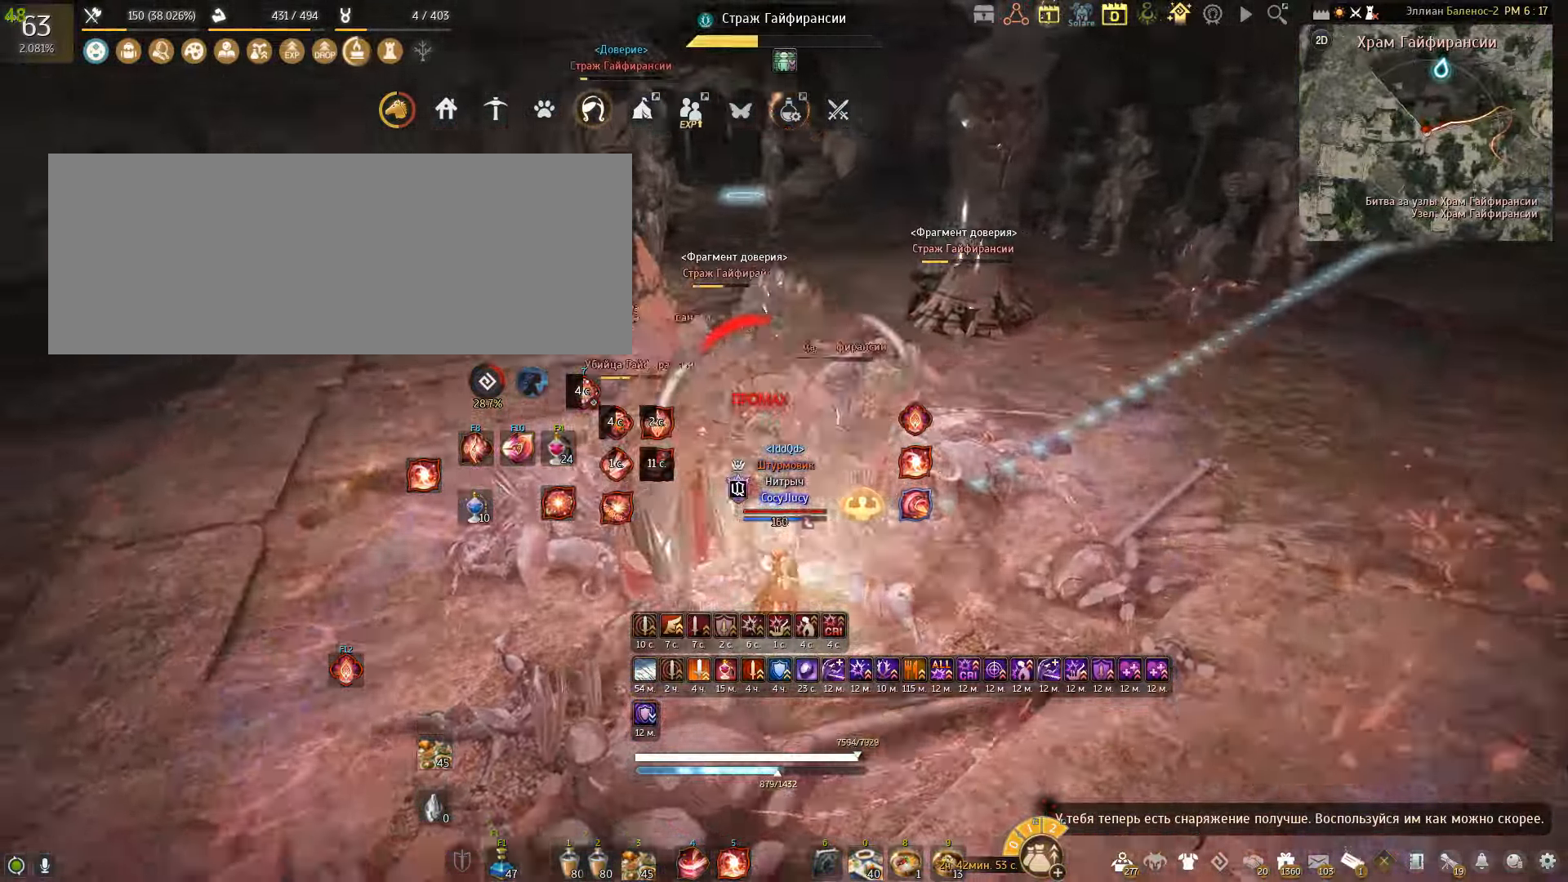
{"keys": [], "mouse": [], "events": [[368, "c", "up"], [435, "shift", "up"]]}
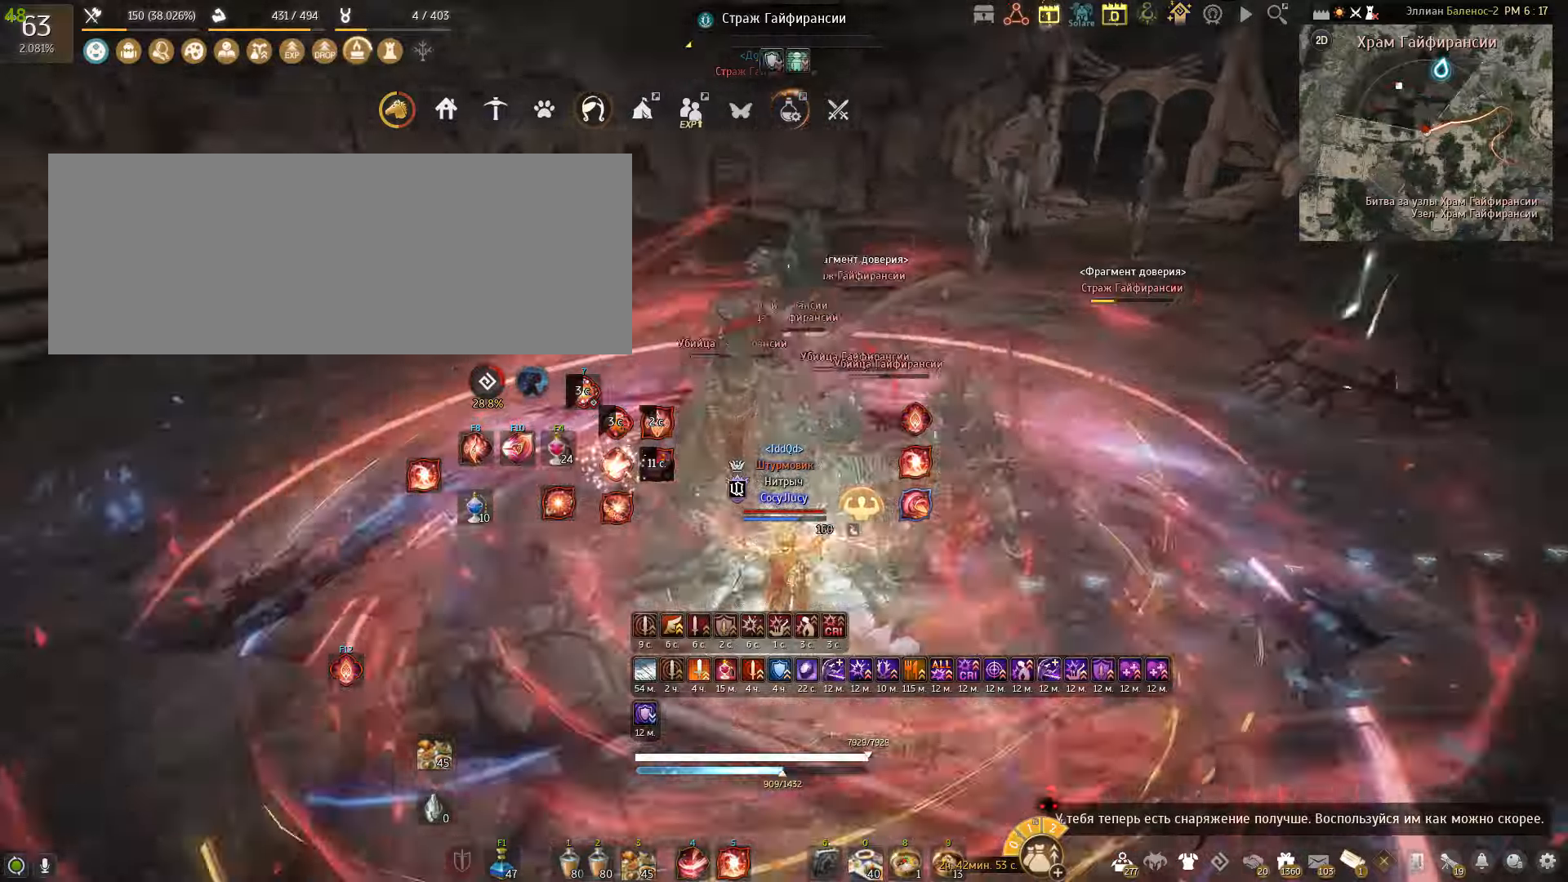
{"keys": ["e", "s"], "mouse": [], "events": [[67, "s", "down"], [201, "e", "down"]]}
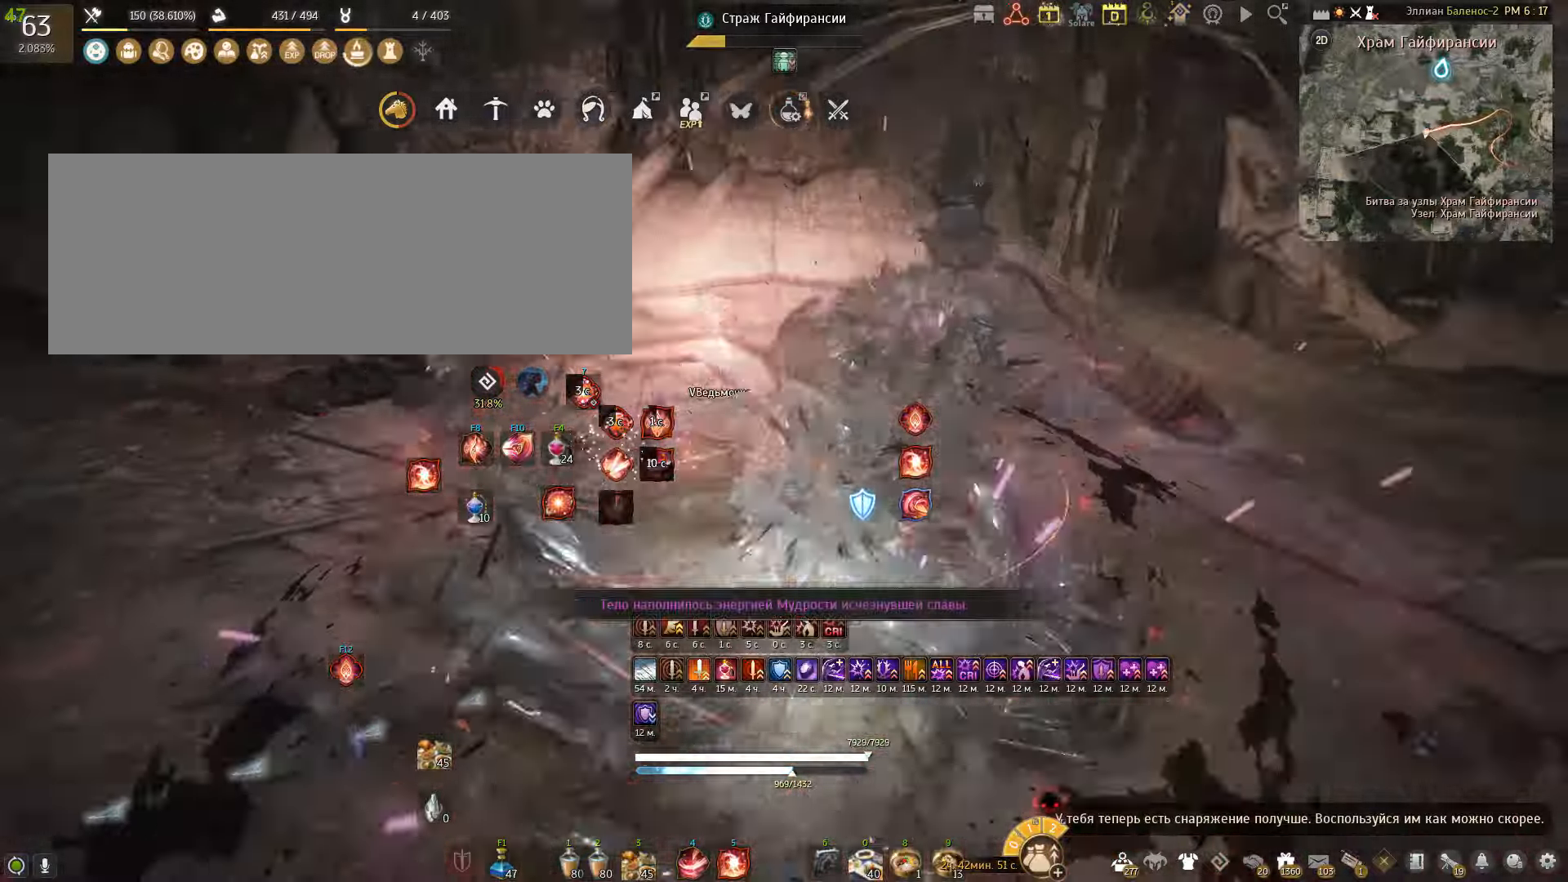
{"keys": [], "mouse": [], "events": [[233, "e", "up"], [233, "s", "up"]]}
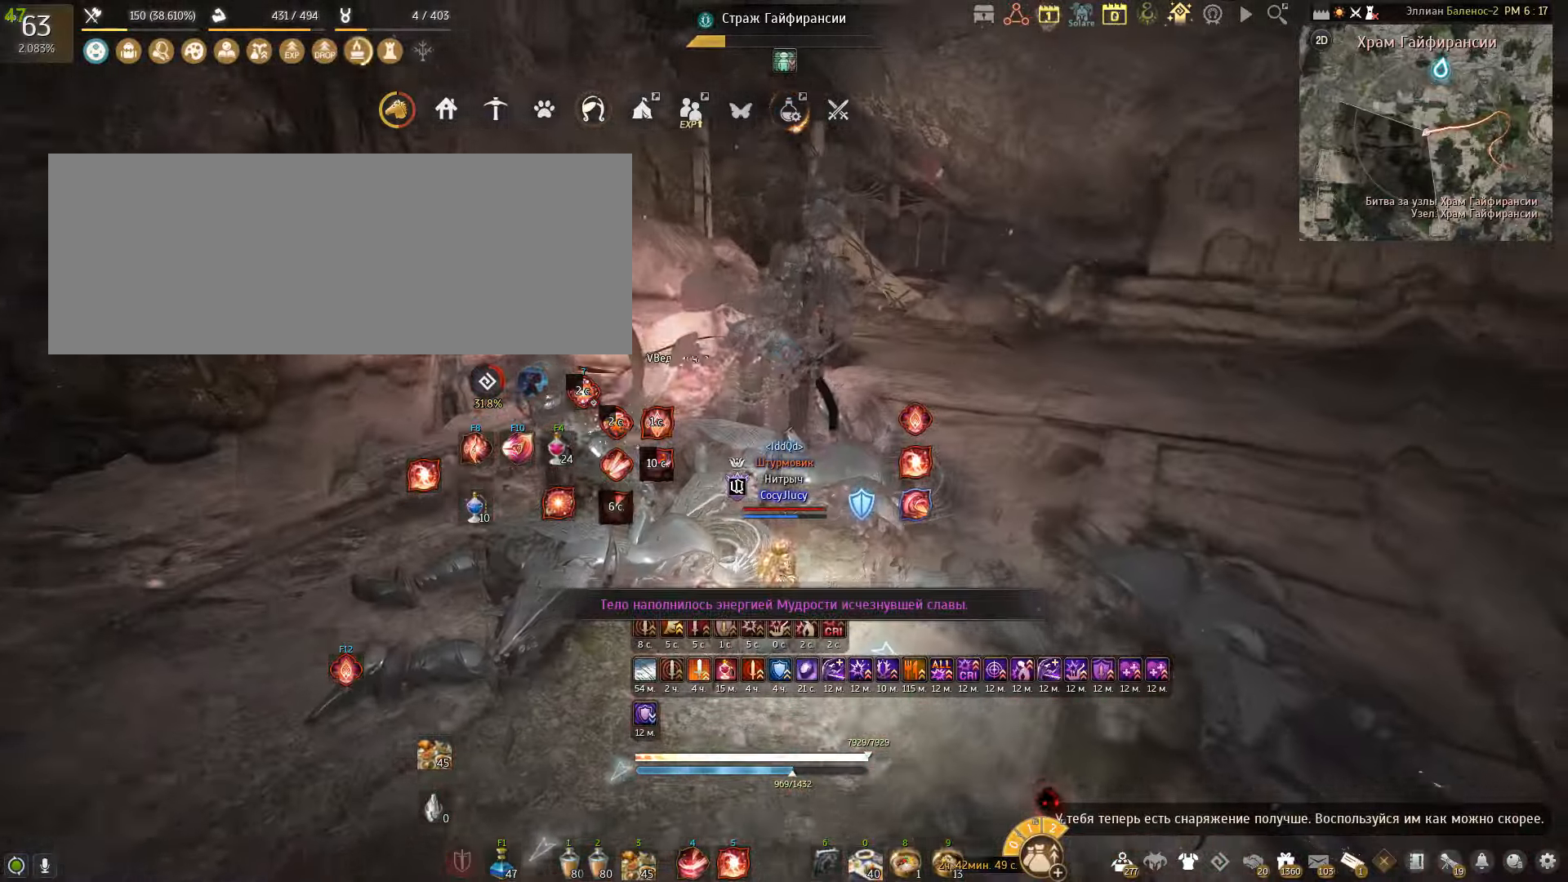
{"keys": [], "mouse": [], "events": []}
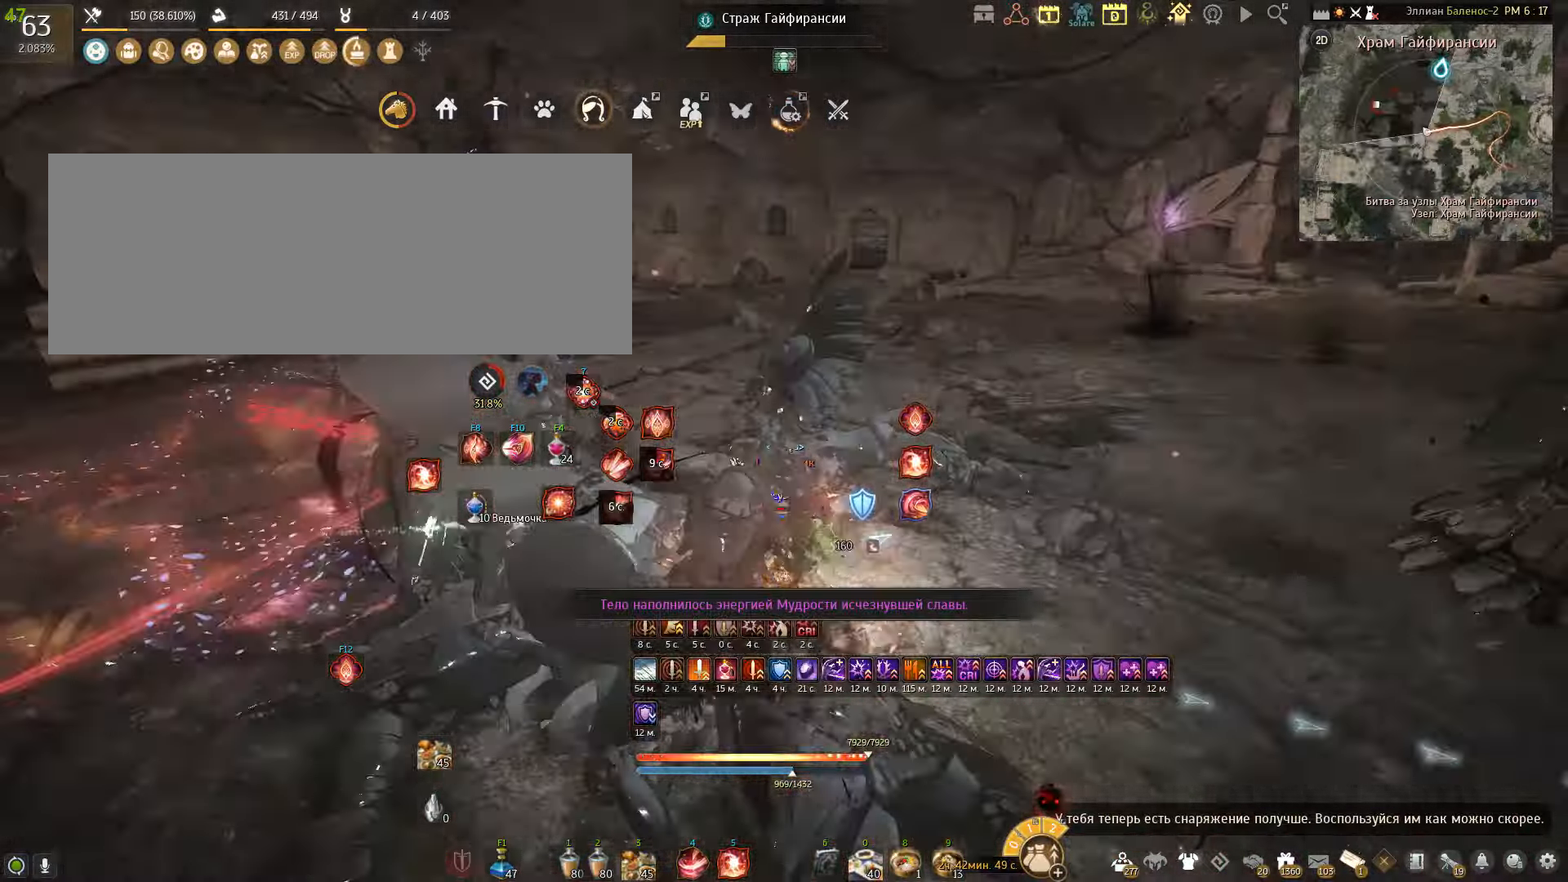
{"keys": ["w"], "mouse": [], "events": [[500, "w", "down"]]}
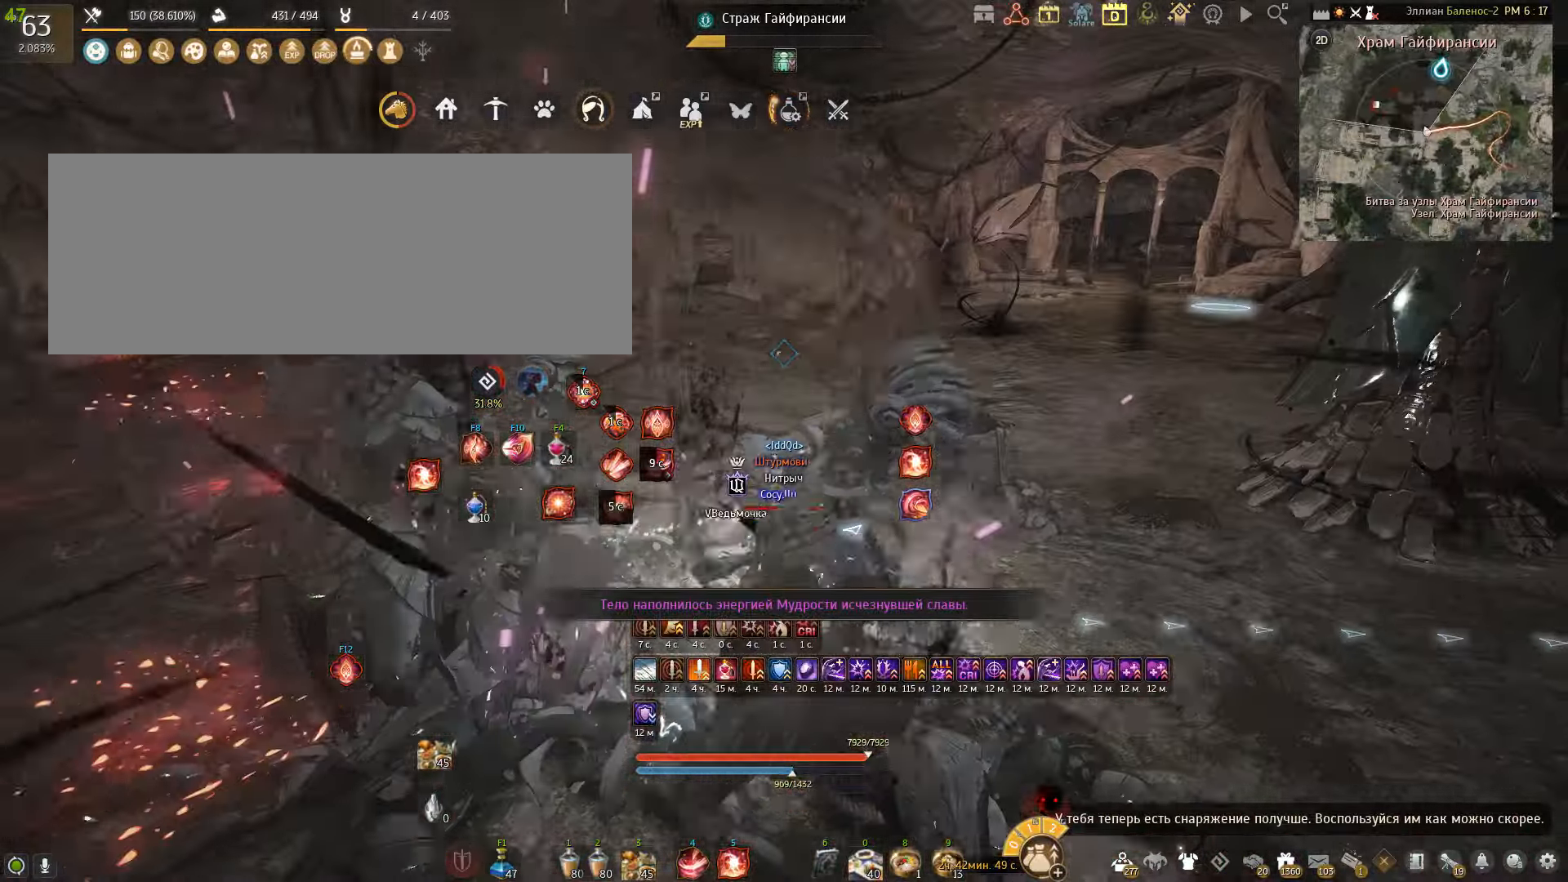
{"keys": ["w"], "mouse": [], "events": []}
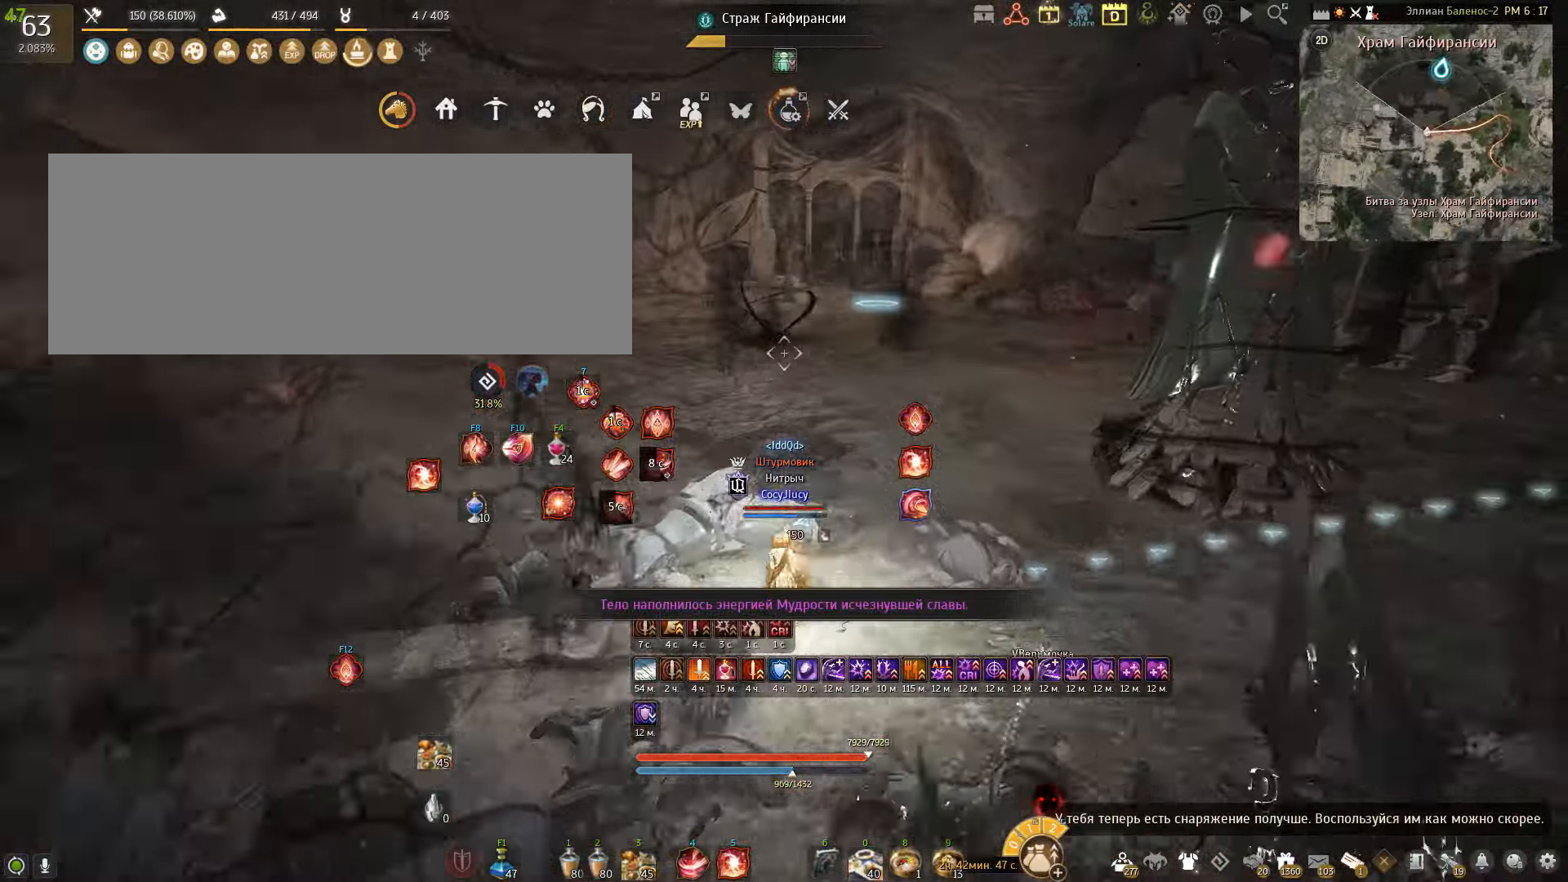
{"keys": [], "mouse": [], "events": [[467, "w", "up"]]}
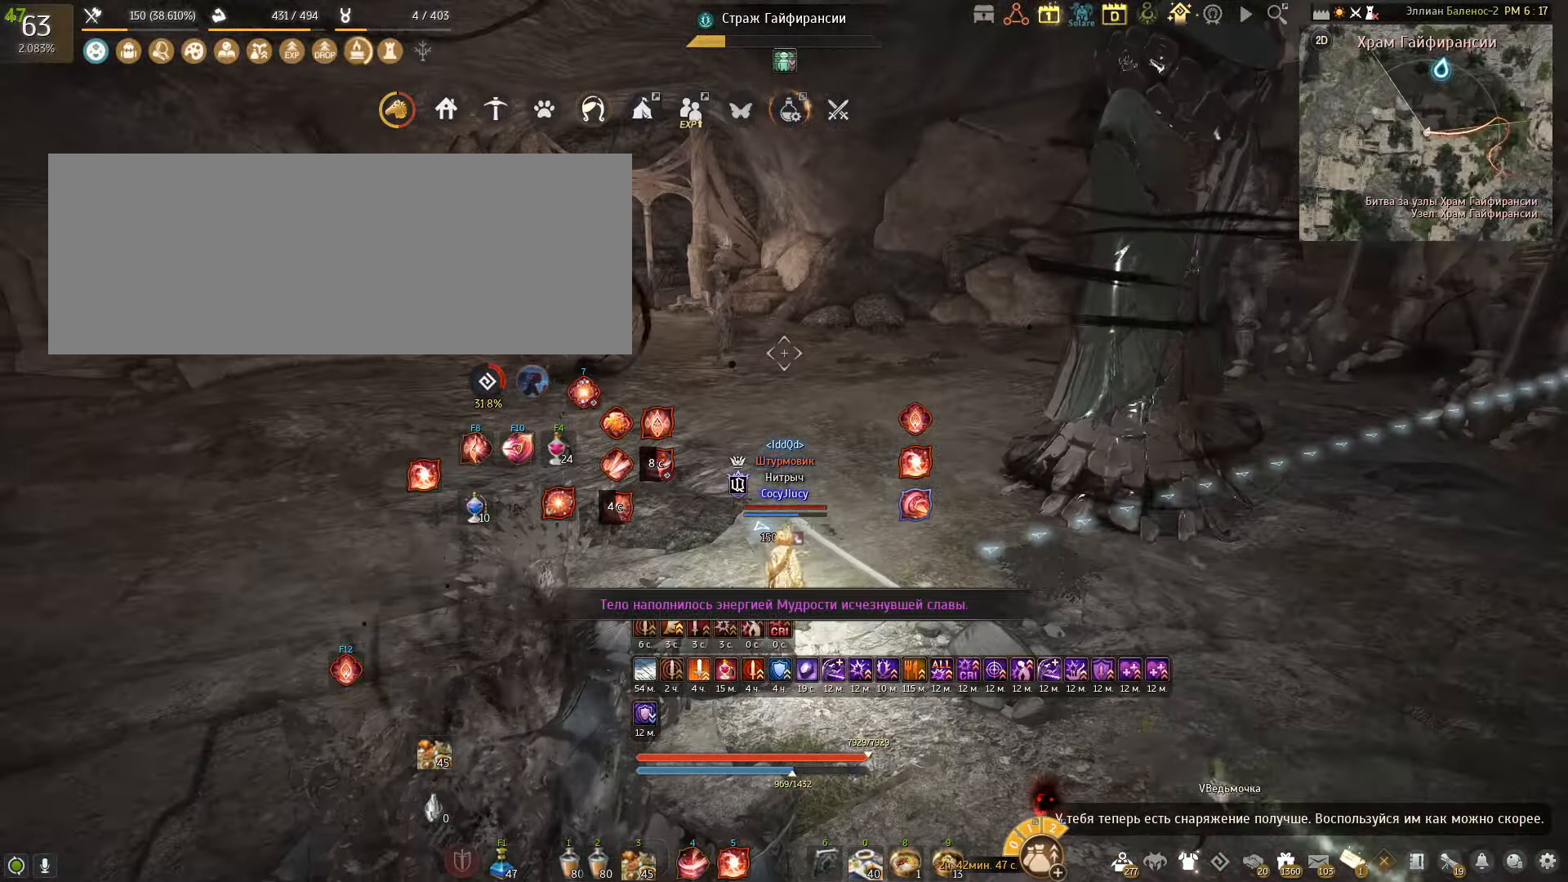
{"keys": [], "mouse": [], "events": []}
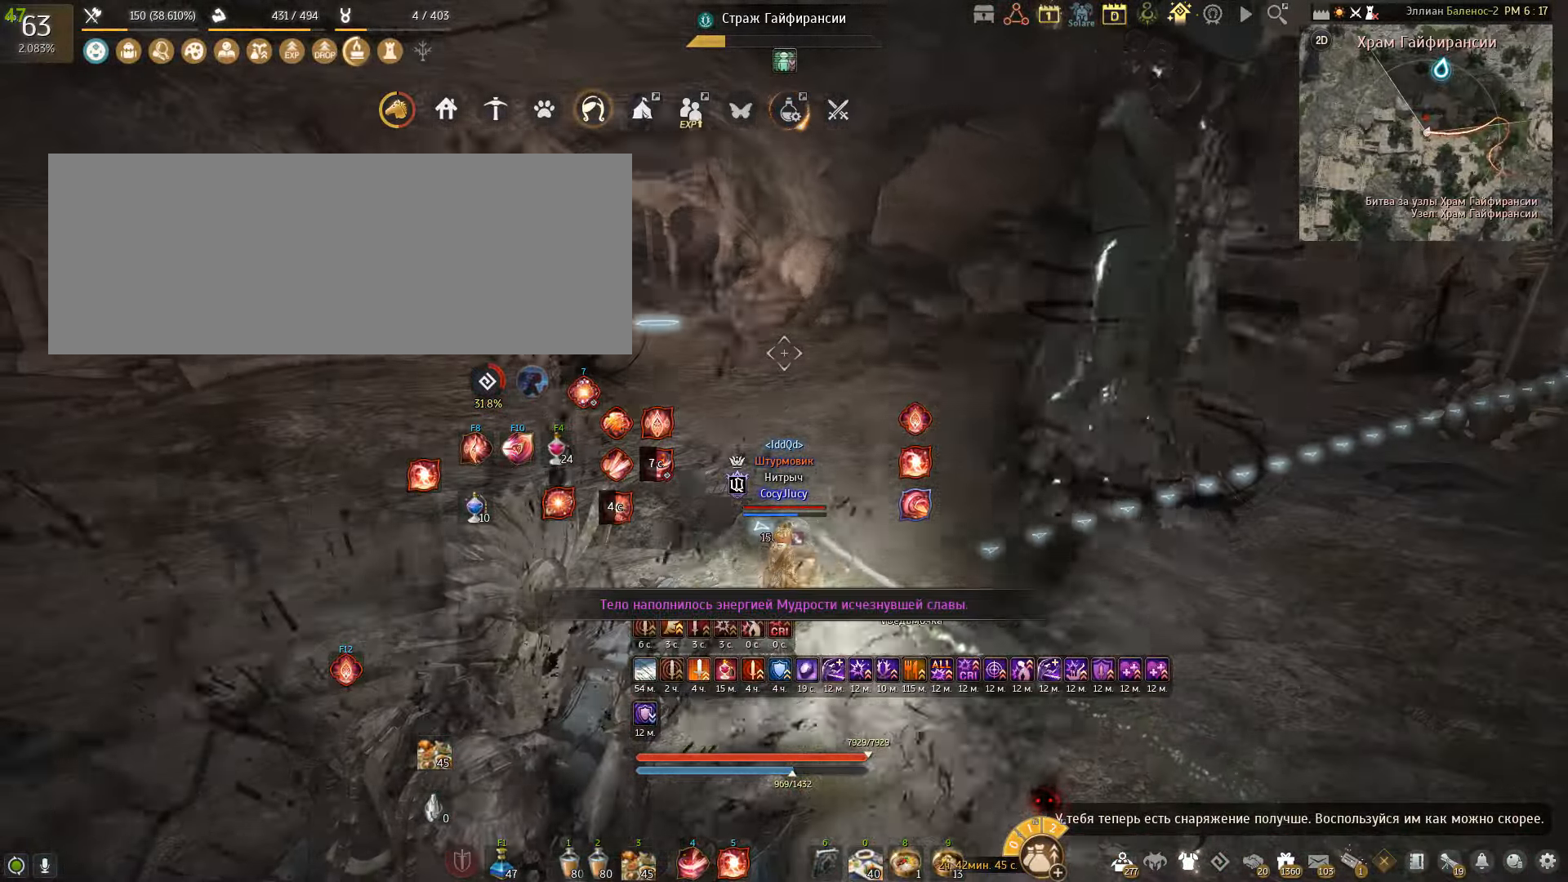
{"keys": [], "mouse": [], "events": []}
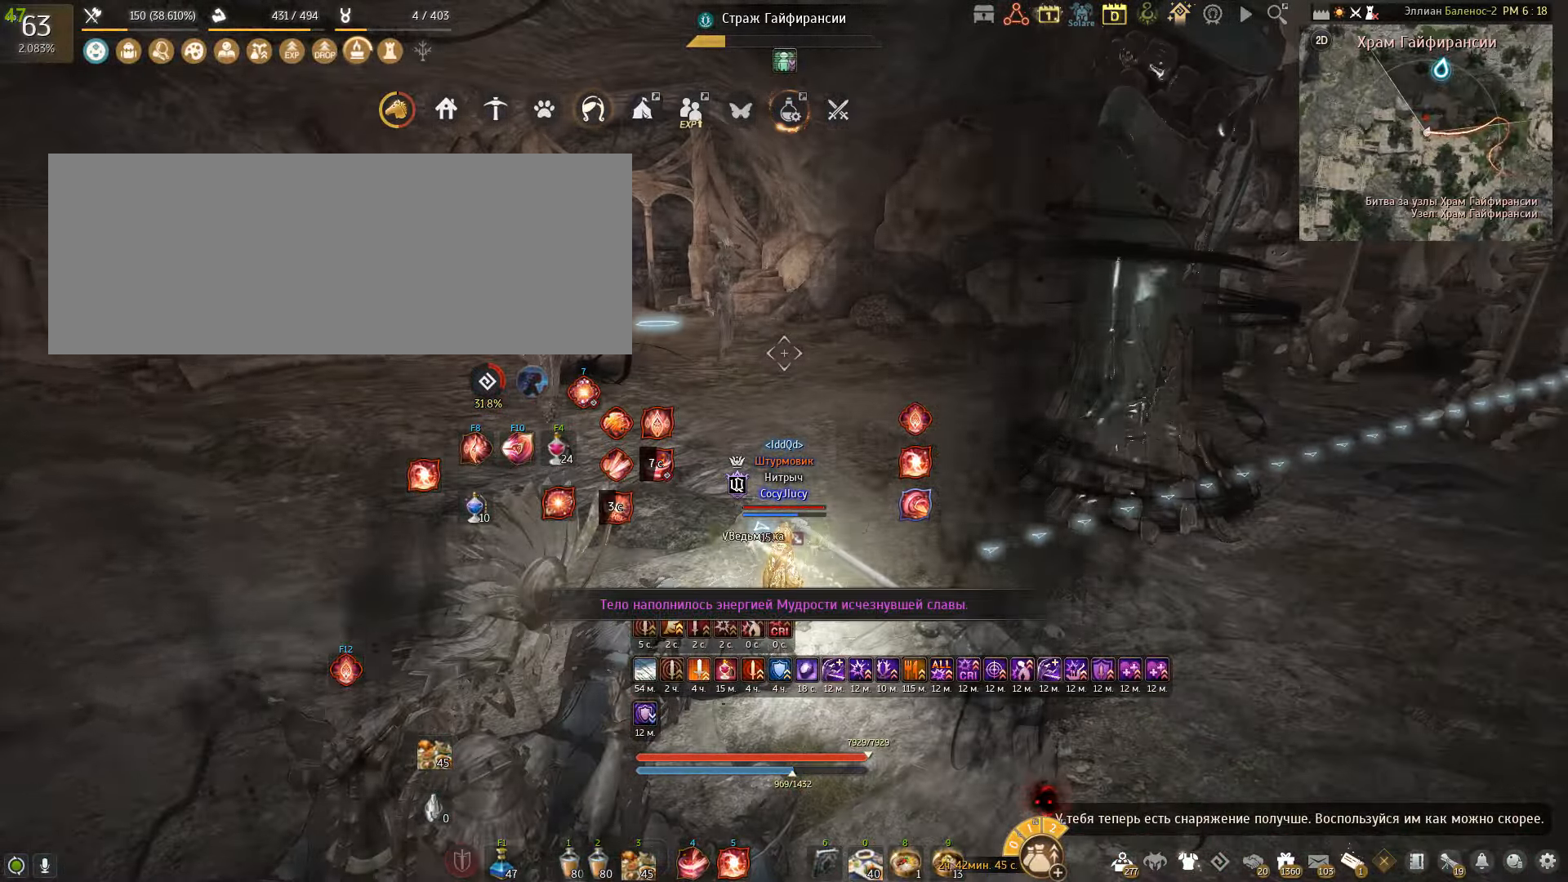
{"keys": [], "mouse": [], "events": []}
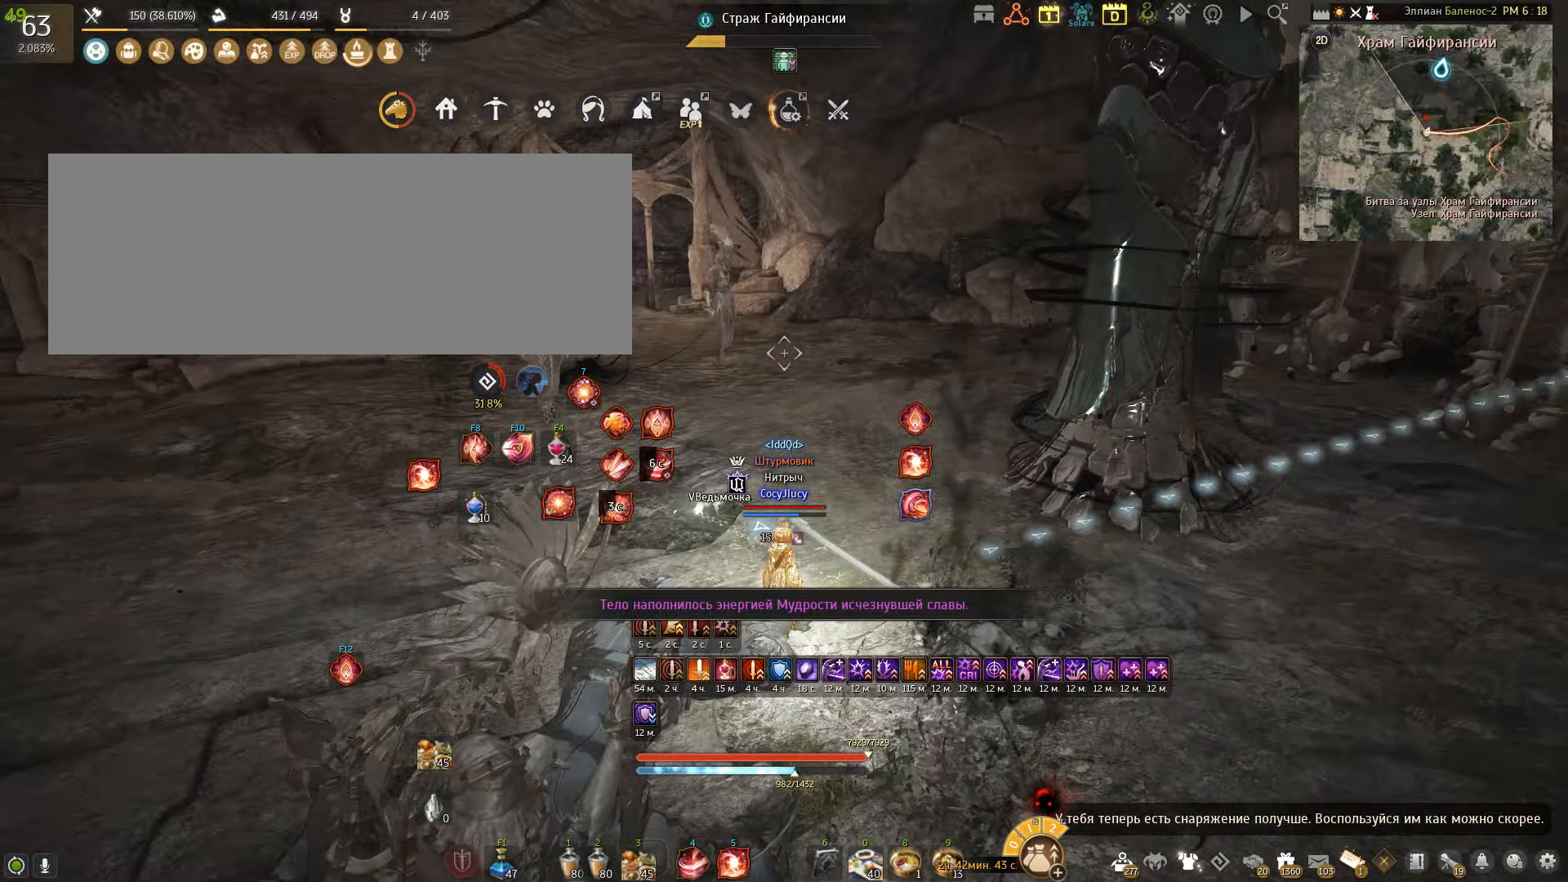
{"keys": [], "mouse": [], "events": []}
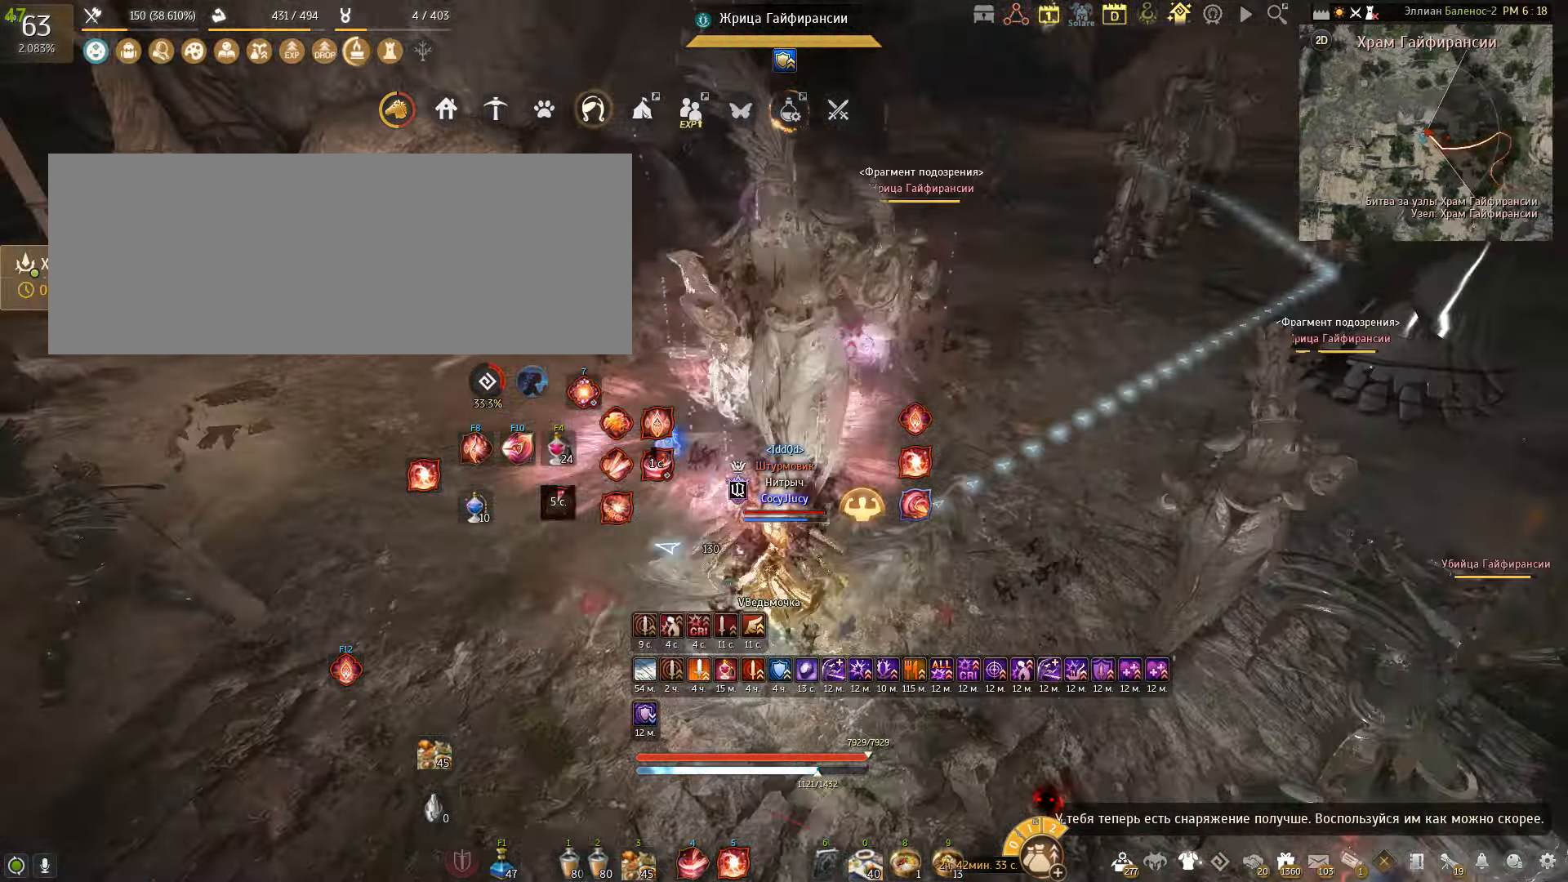
{"keys": ["s"], "mouse": ["left"], "events": [[34, "a", "down"], [134, "mouse_left", "down"], [301, "mouse_left", "up"], [368, "a", "up"], [401, "s", "down"], [501, "mouse_left", "down"]]}
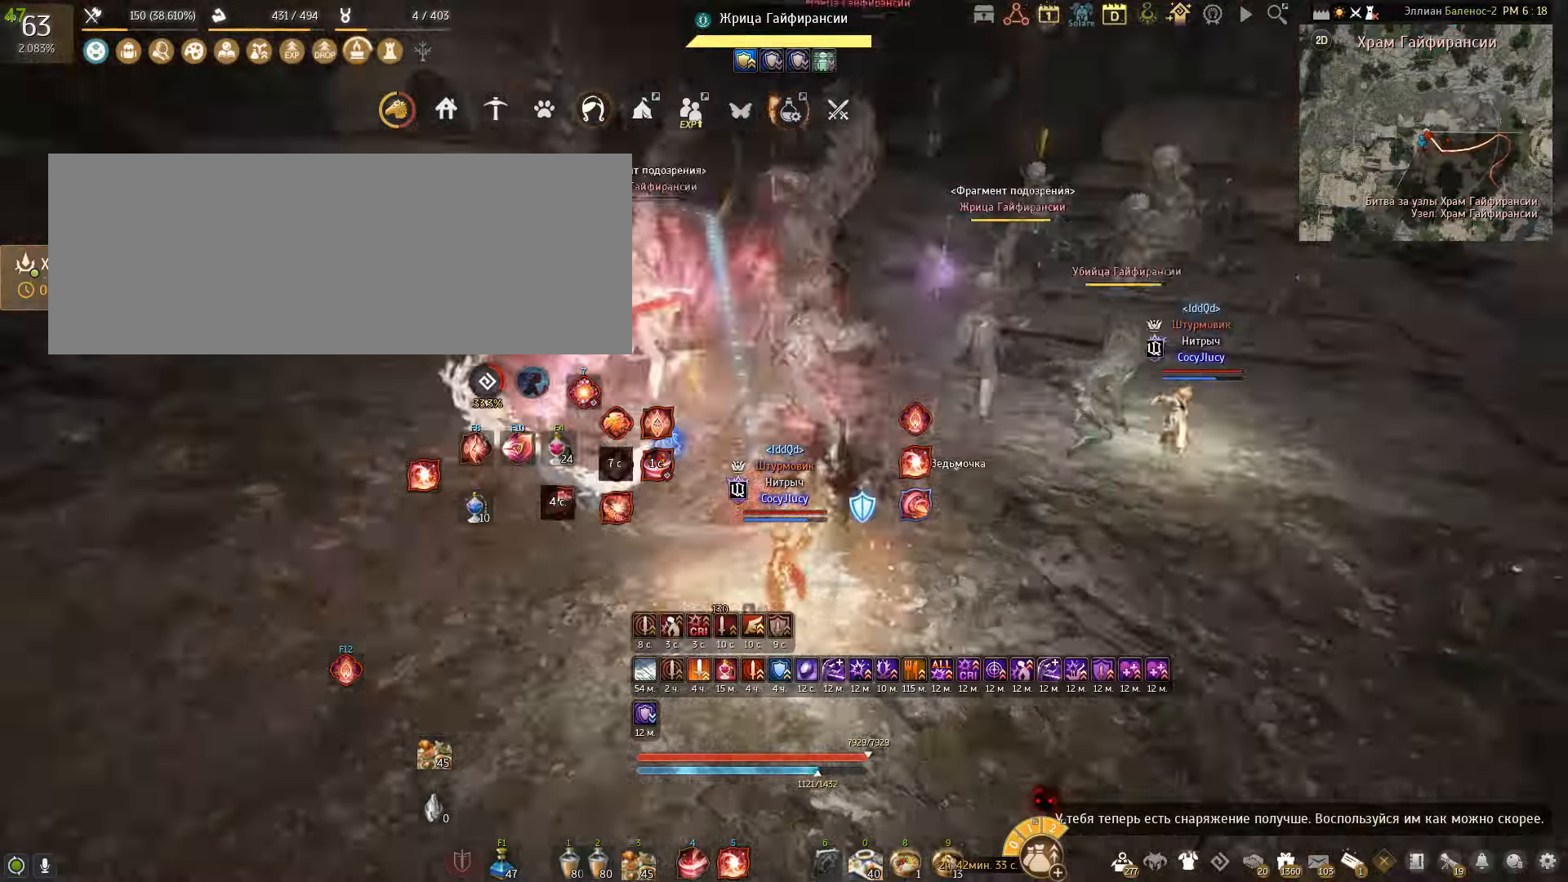
{"keys": ["s"], "mouse": ["left"], "events": []}
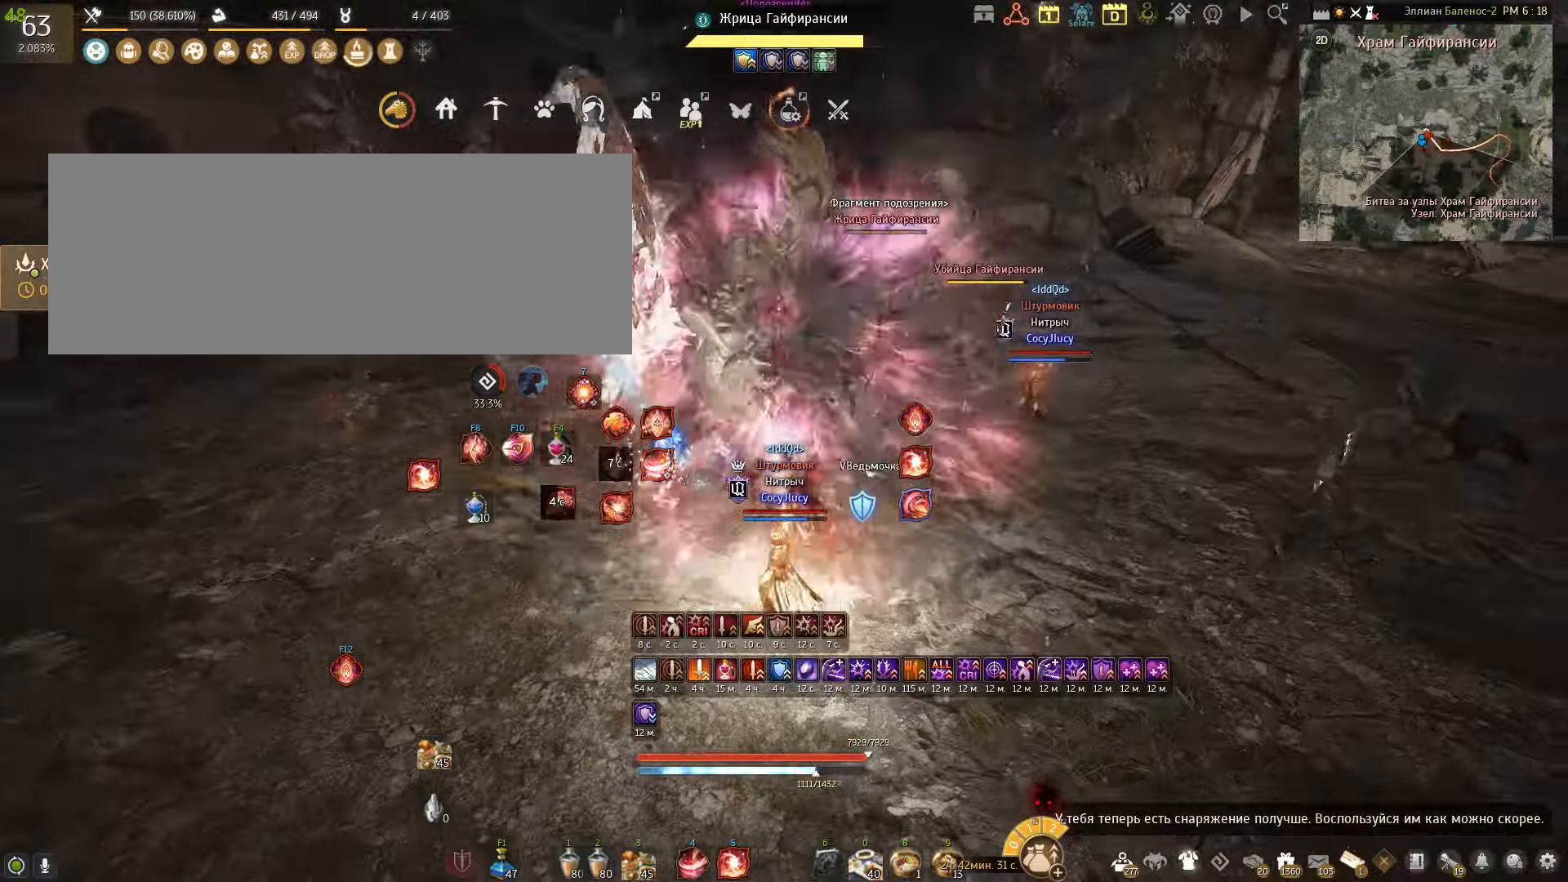
{"keys": ["s"], "mouse": ["left"], "events": []}
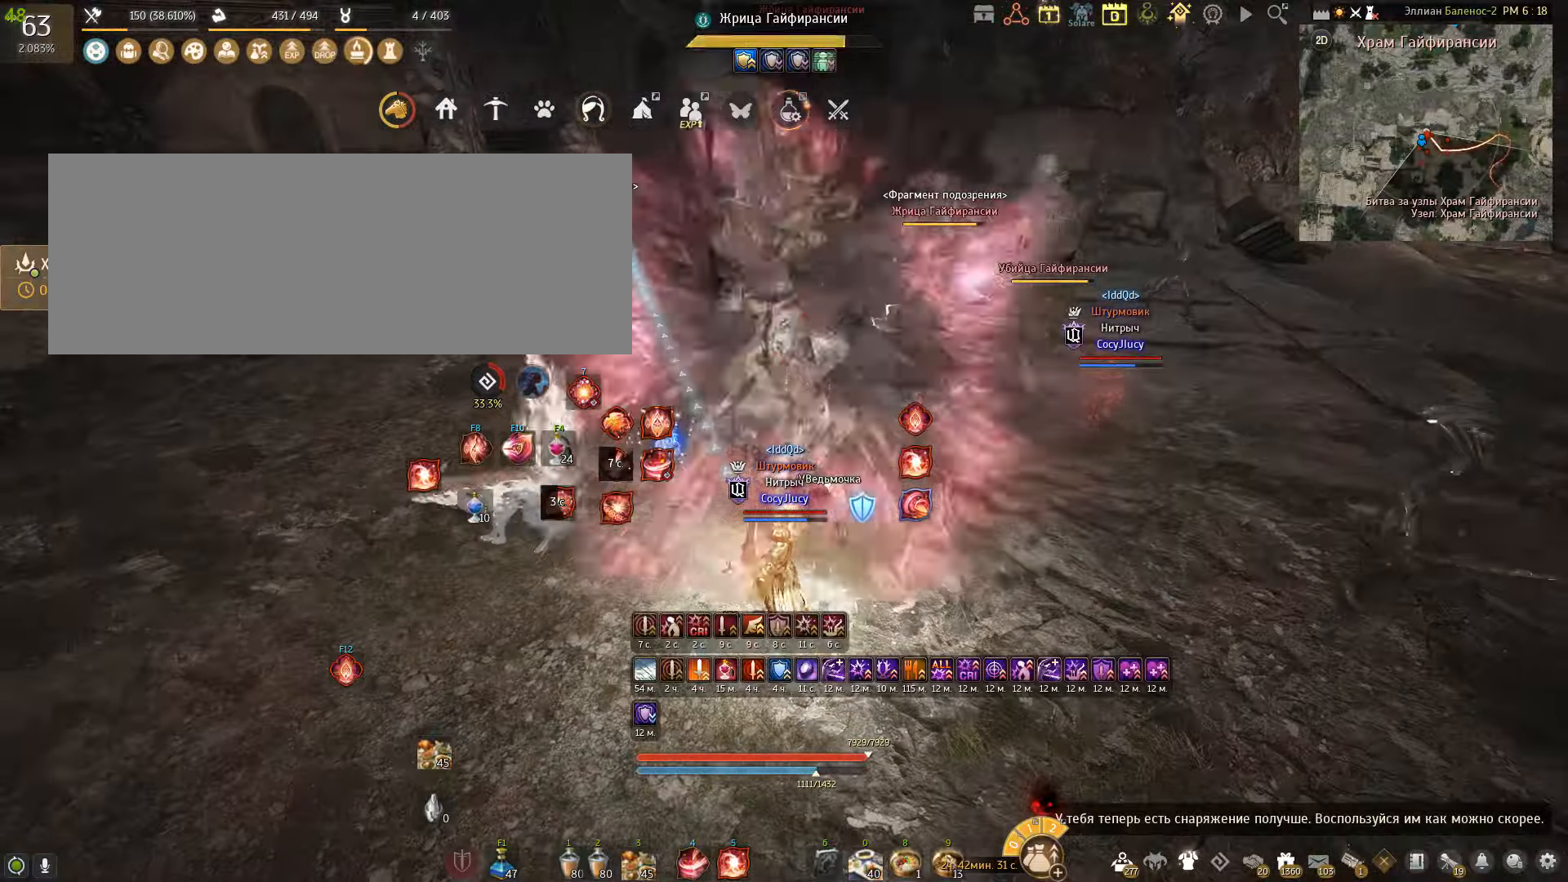
{"keys": ["shift"], "mouse": ["left"], "events": [[67, "s", "up"], [100, "mouse_left", "up"], [167, "shift", "down"], [267, "mouse_left", "down"], [367, "mouse_left", "up"], [434, "mouse_left", "down"]]}
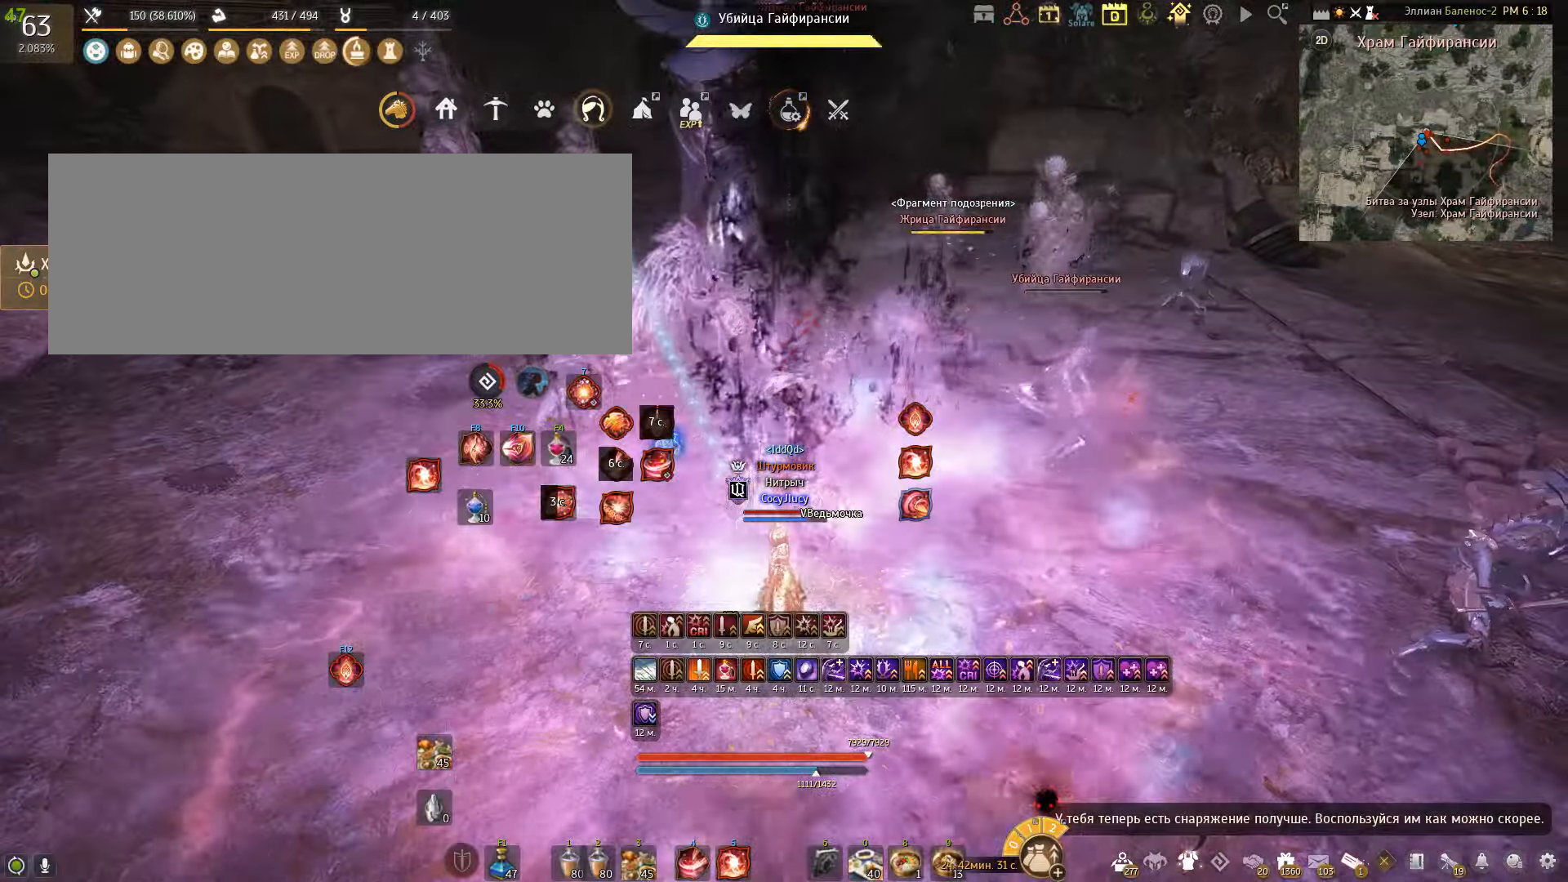
{"keys": ["shift"], "mouse": [], "events": [[33, "mouse_left", "up"], [100, "mouse_left", "down"], [200, "mouse_left", "up"]]}
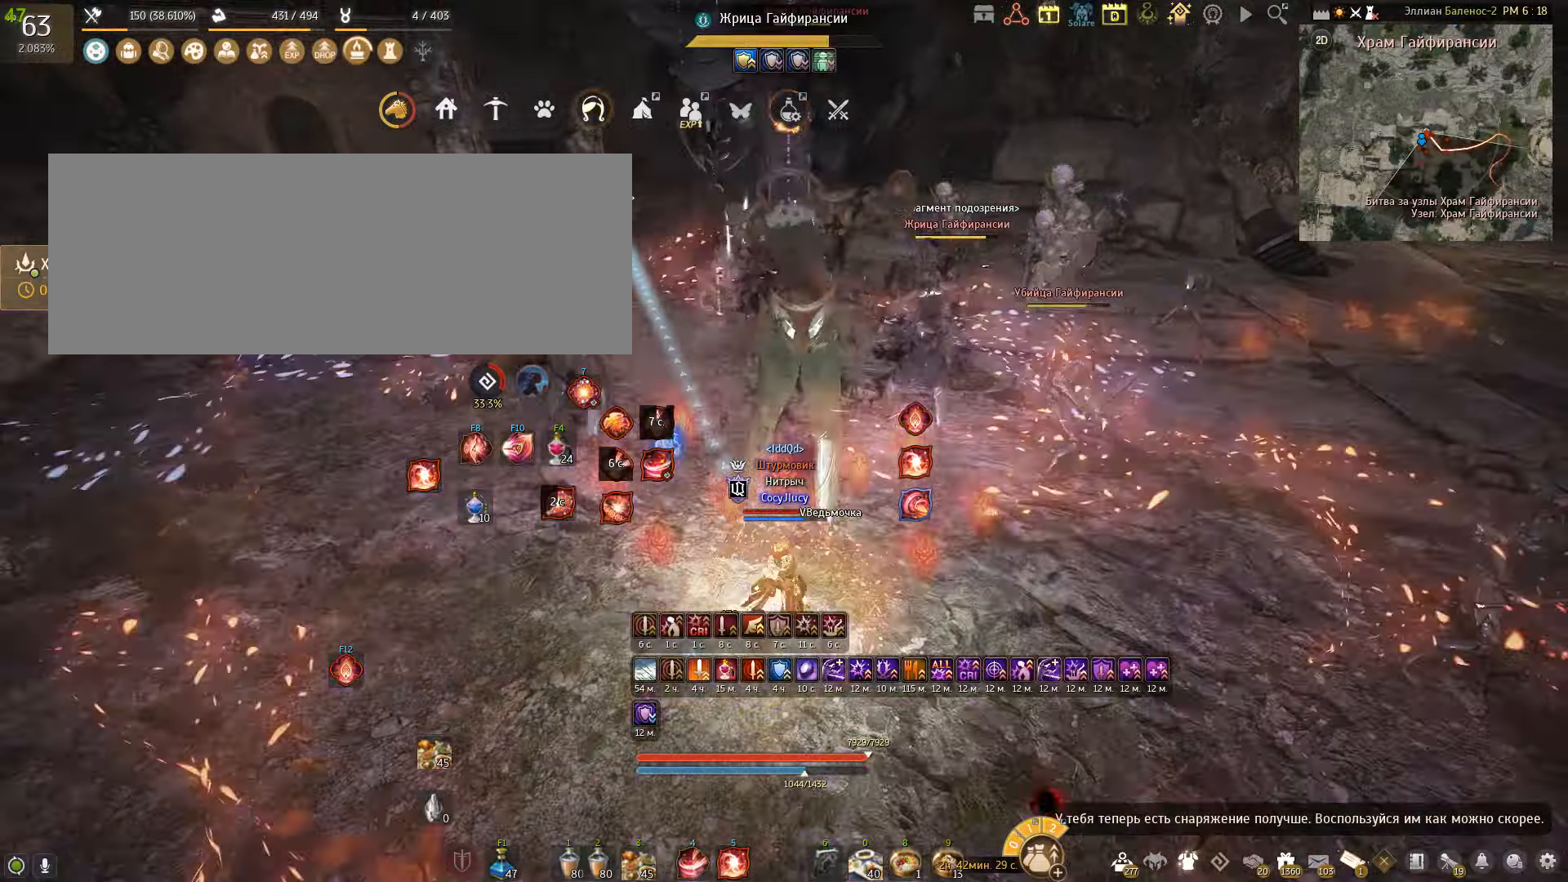
{"keys": ["q", "shift"], "mouse": [], "events": [[134, "q", "down"], [234, "q", "up"], [300, "q", "down"], [401, "q", "up"], [467, "q", "down"]]}
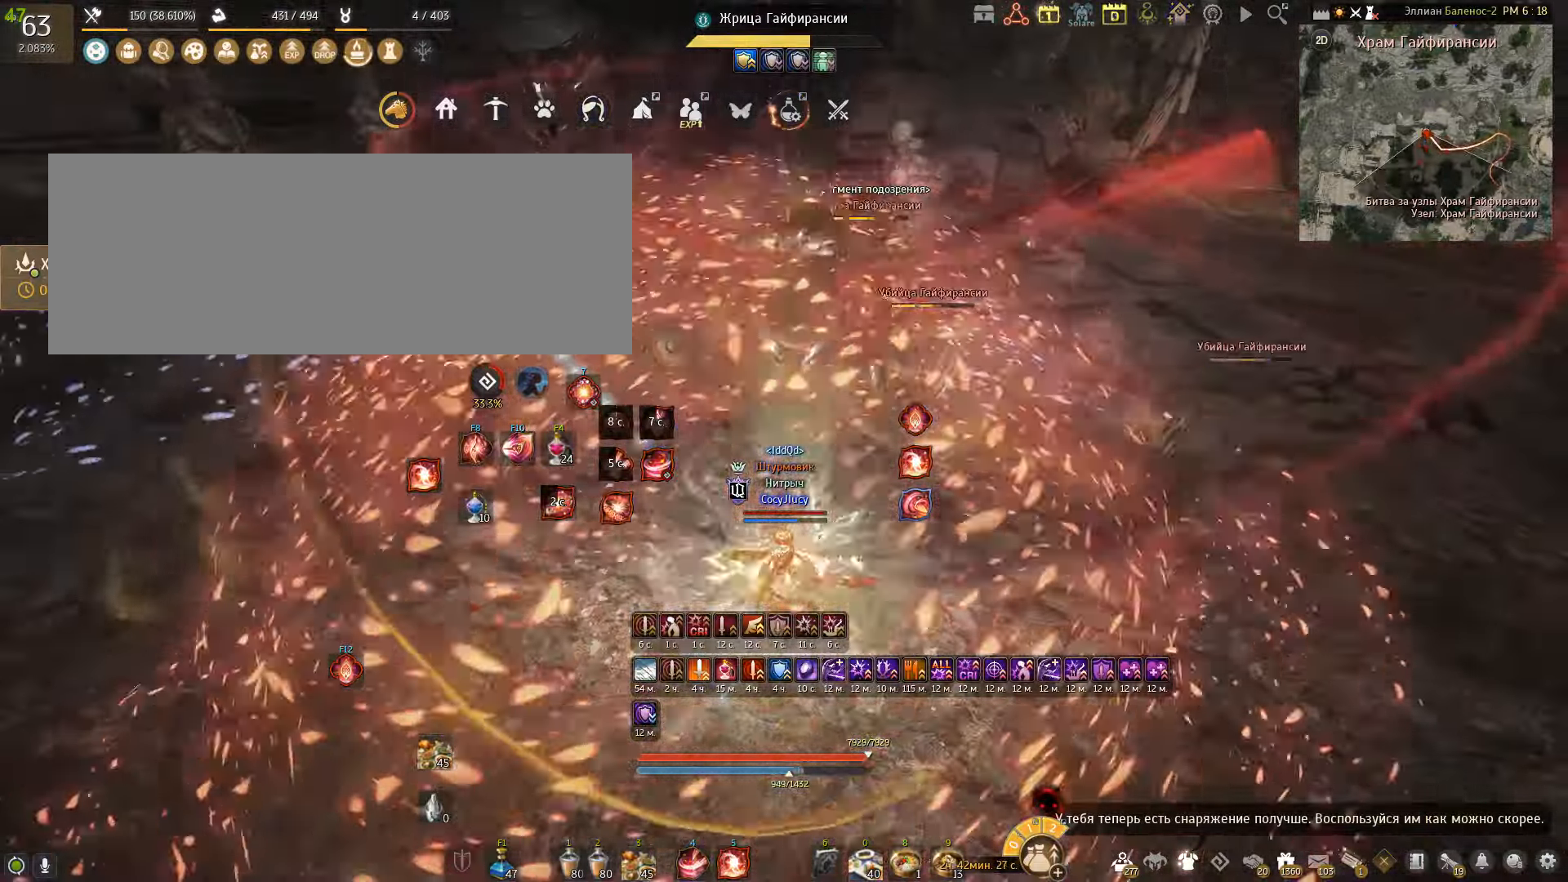
{"keys": ["w"], "mouse": [], "events": [[233, "q", "up"], [300, "shift", "up"], [433, "w", "down"]]}